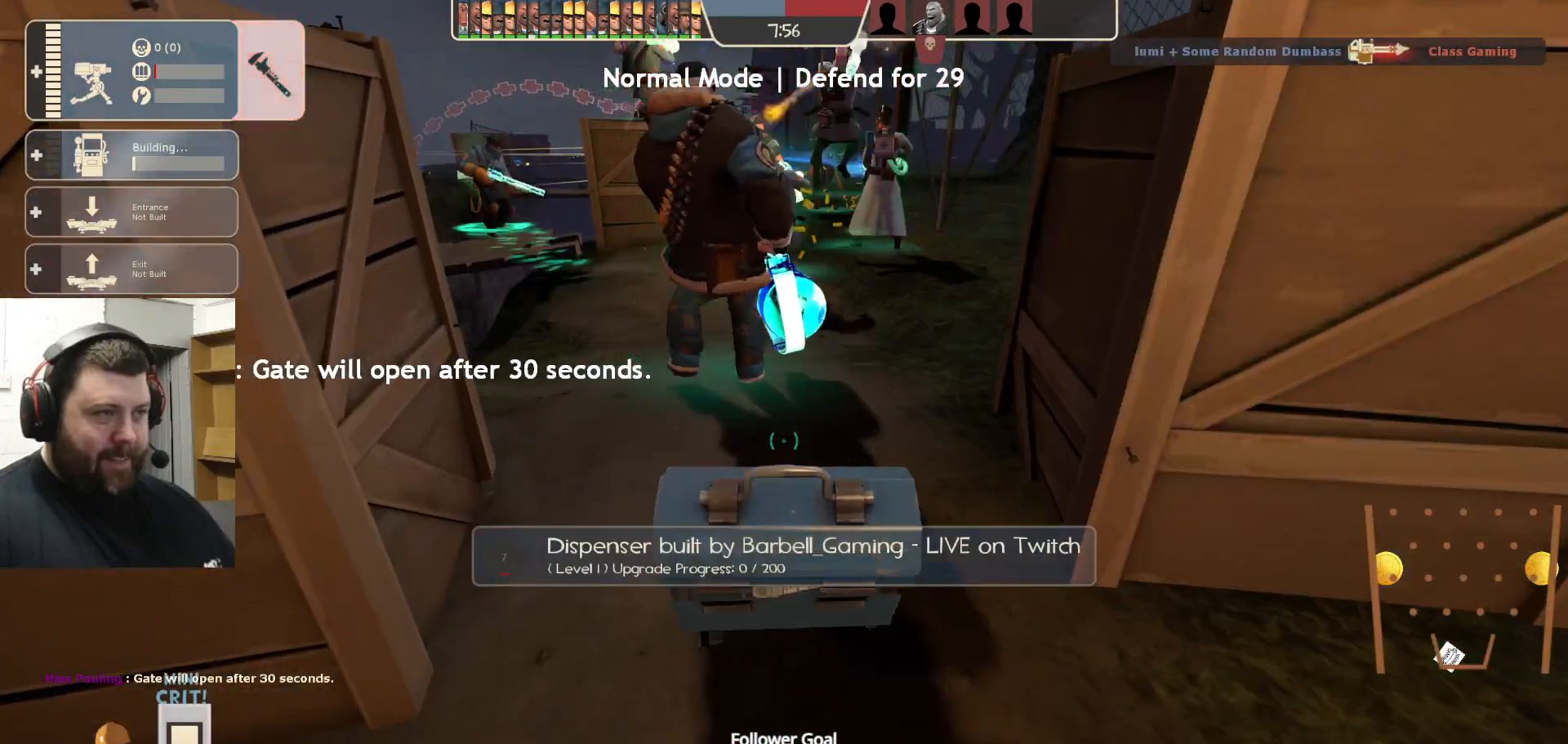
Gameplay with a controller (PlayStation layout); each line is a JSON object with the inputs held at the frame after it. "events" lists button and stick changes between this image and that frame as [ms after this image, input, new state], when the widget could be followed in between.
{"buttons": [], "left_stick": "down-left", "right_stick": "left", "events": [[67, "R2", "down"], [300, "left_stick", "down"], [317, "R2", "up"], [317, "right_stick", "down-left"], [367, "left_stick", "down-left"], [383, "right_stick", "left"]]}
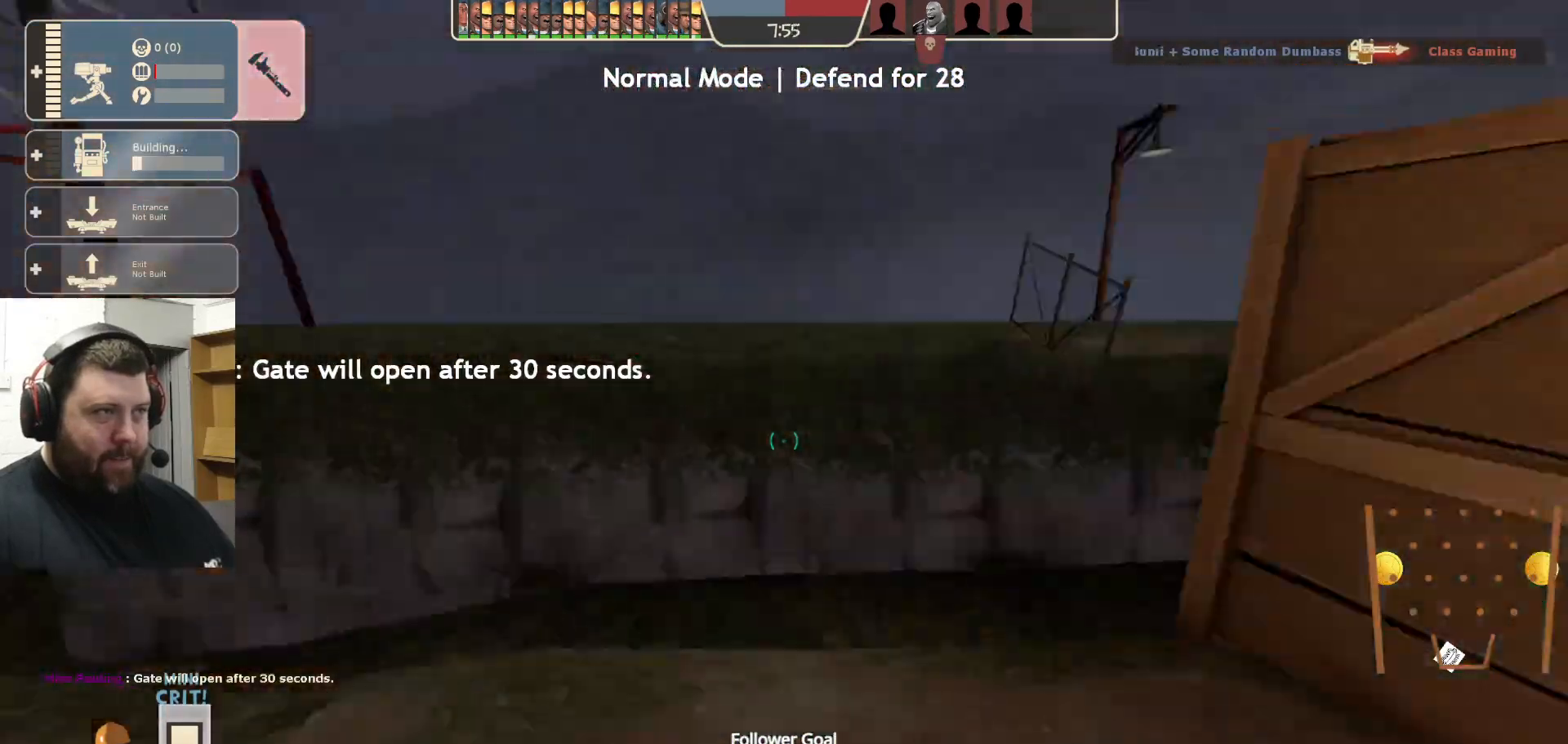
{"buttons": [], "left_stick": "up", "right_stick": "left", "events": [[33, "left_stick", "up-left"], [450, "left_stick", "up"]]}
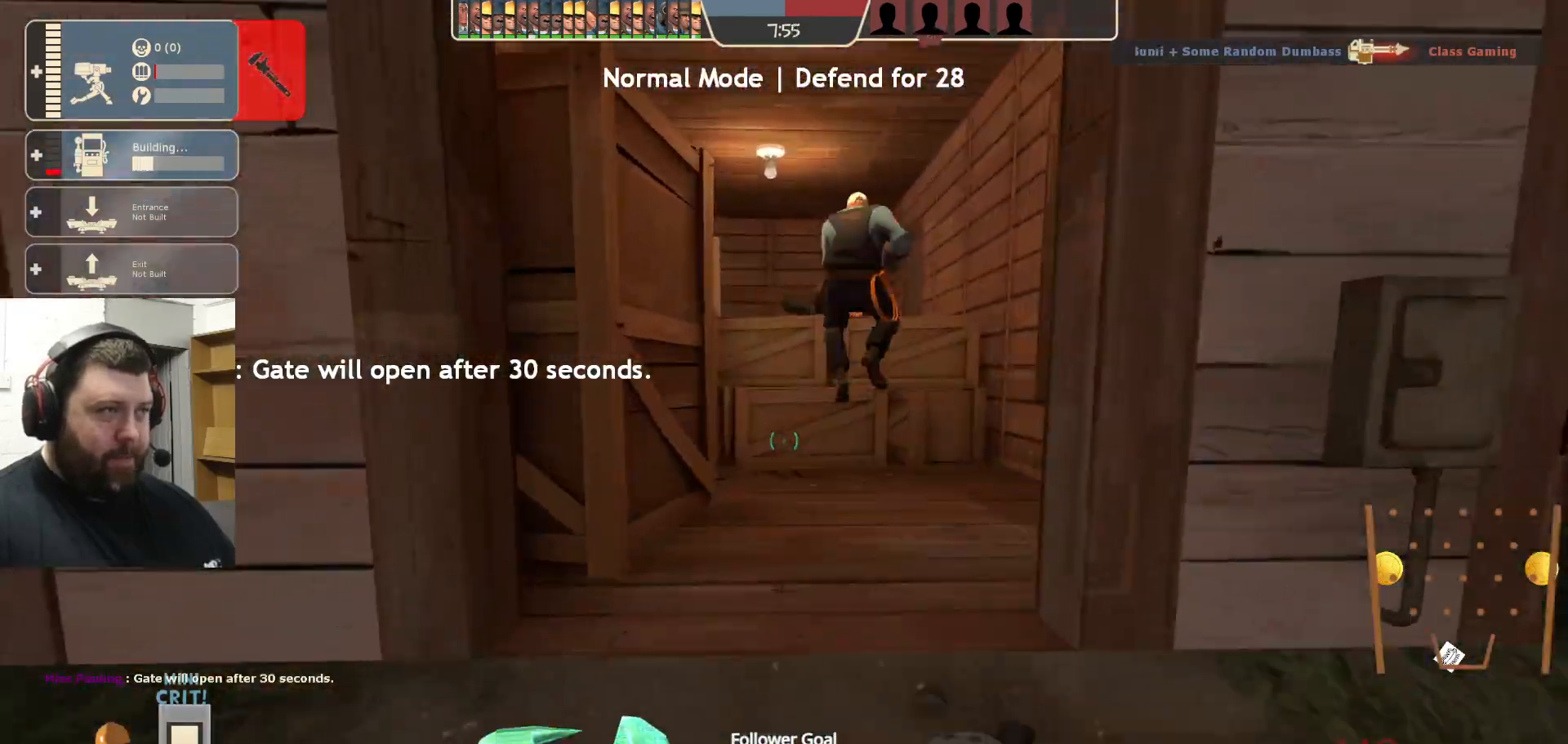
{"buttons": ["CROSS"], "left_stick": "up", "right_stick": "center", "events": [[117, "right_stick", "center"], [317, "right_stick", "left"], [367, "right_stick", "center"], [483, "CROSS", "down"]]}
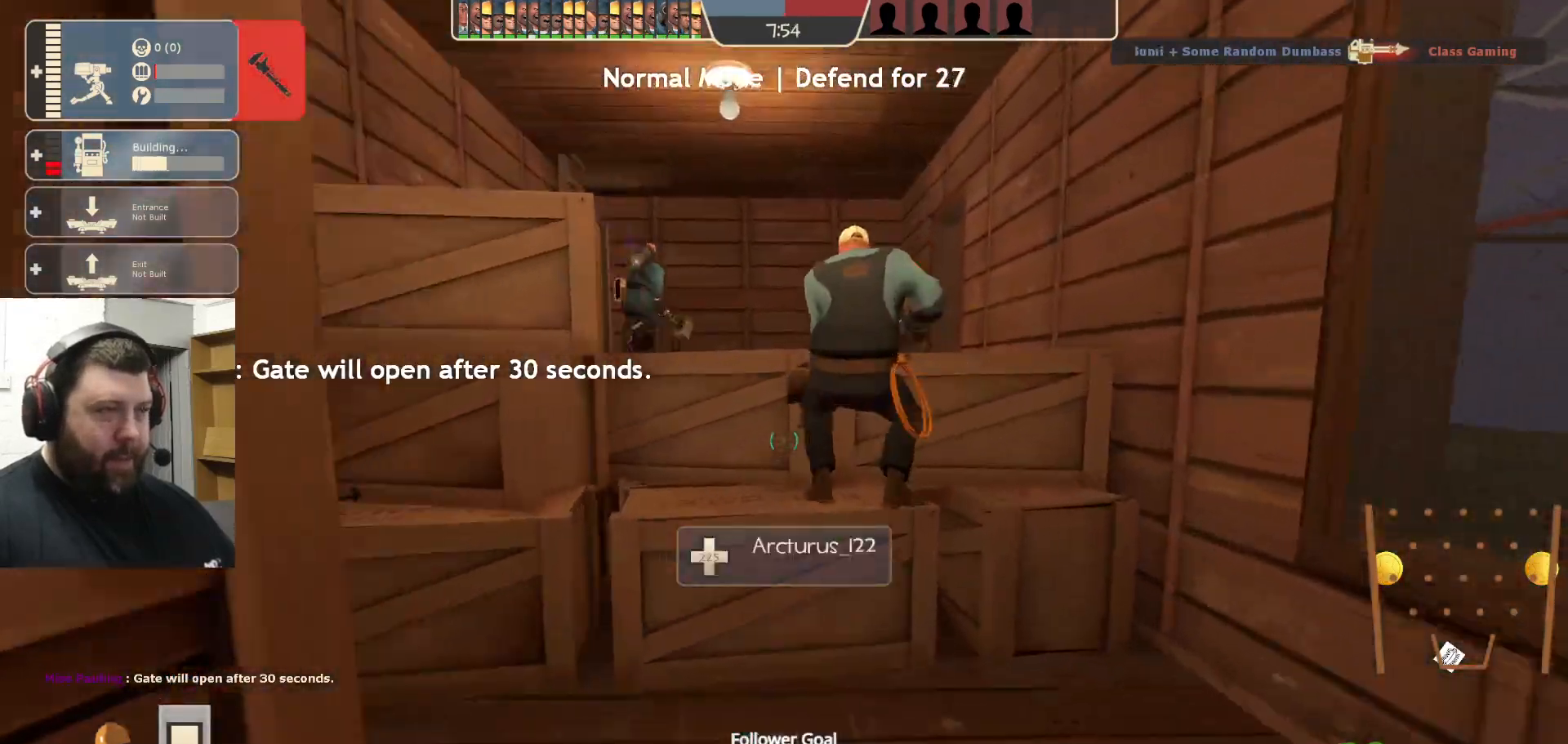
{"buttons": [], "left_stick": "up-left", "right_stick": "center", "events": [[133, "CROSS", "up"], [150, "left_stick", "up-left"]]}
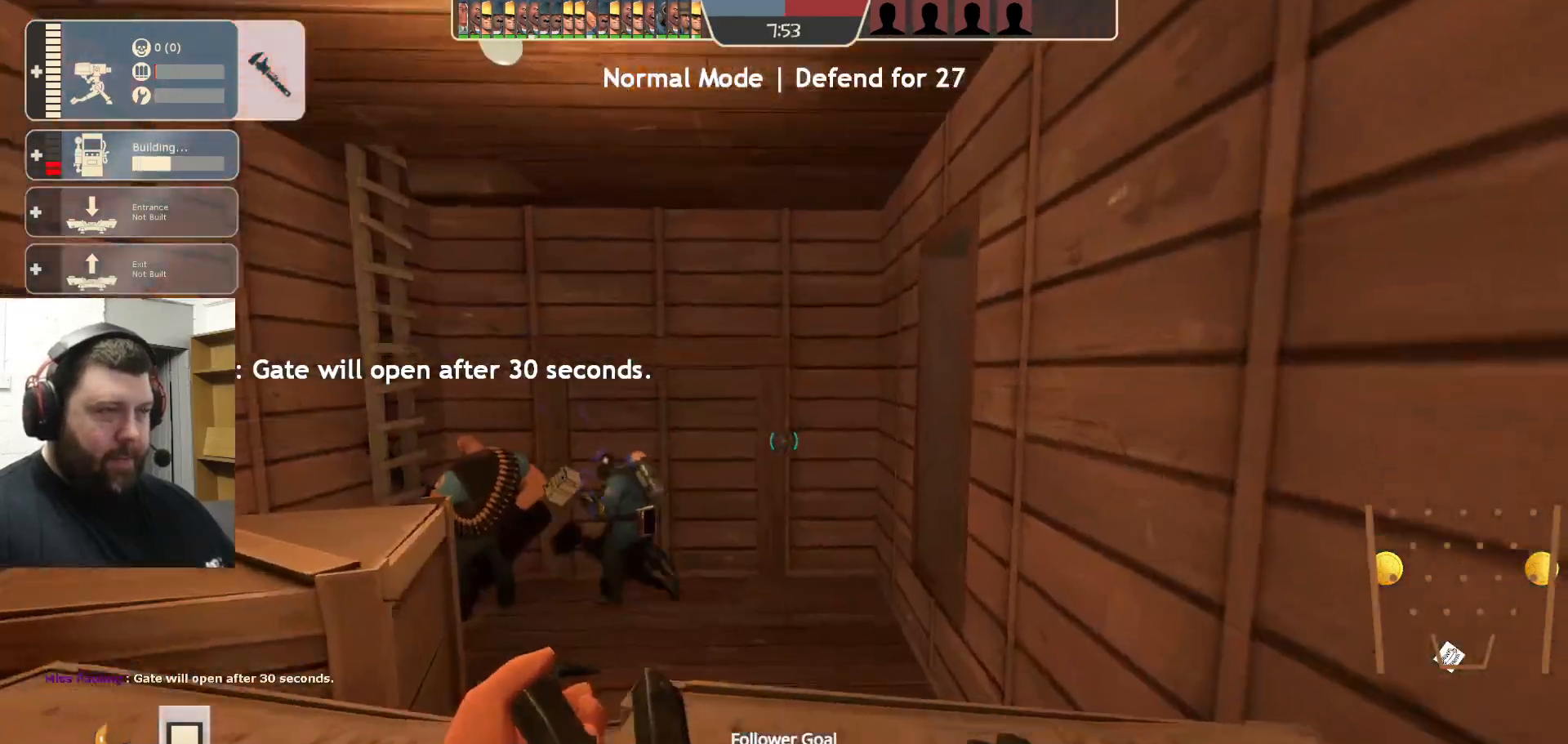
{"buttons": [], "left_stick": "up", "right_stick": "center", "events": [[17, "CROSS", "down"], [300, "CROSS", "up"], [417, "left_stick", "up"]]}
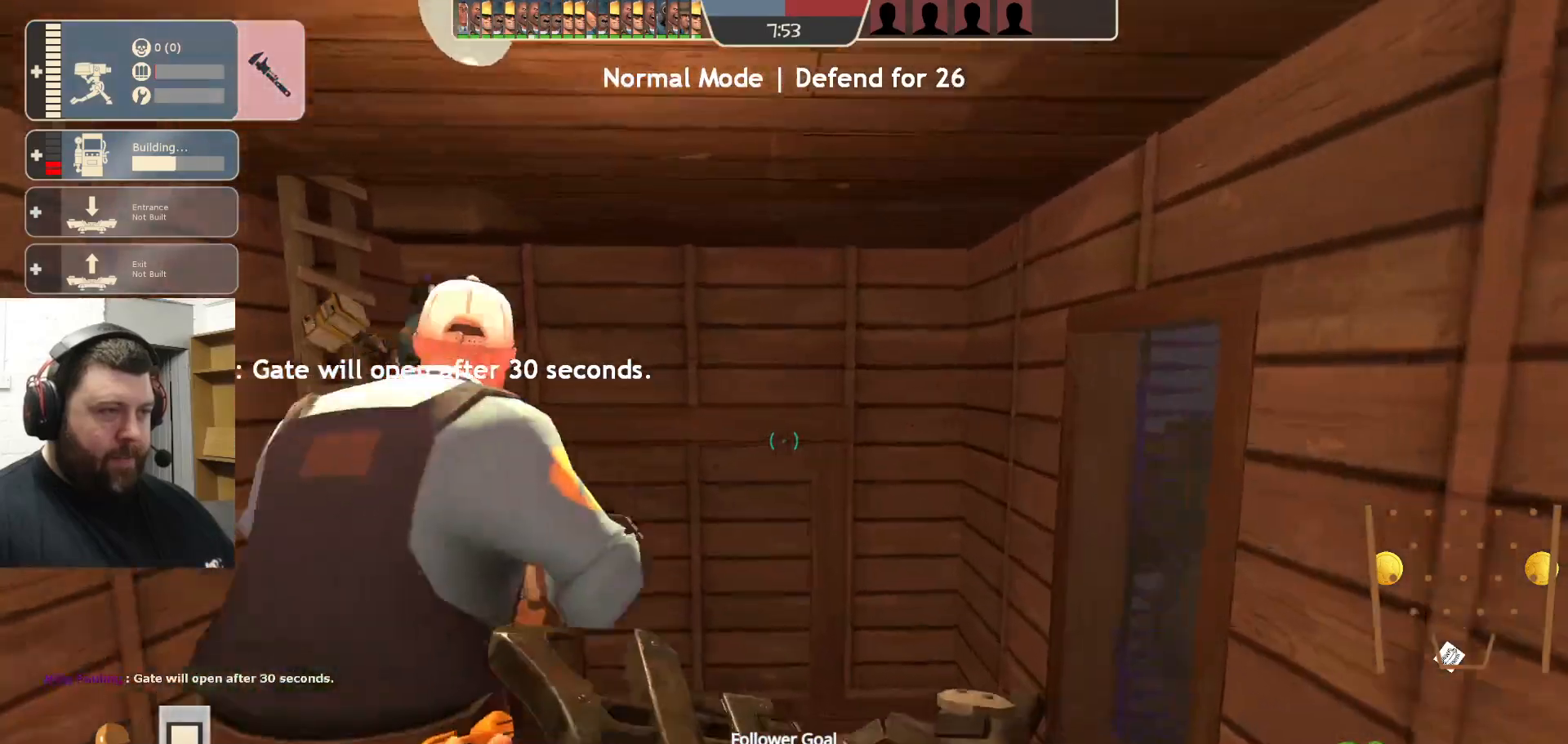
{"buttons": [], "left_stick": "up", "right_stick": "down-left", "events": [[83, "right_stick", "left"], [383, "right_stick", "center"], [433, "right_stick", "down-left"]]}
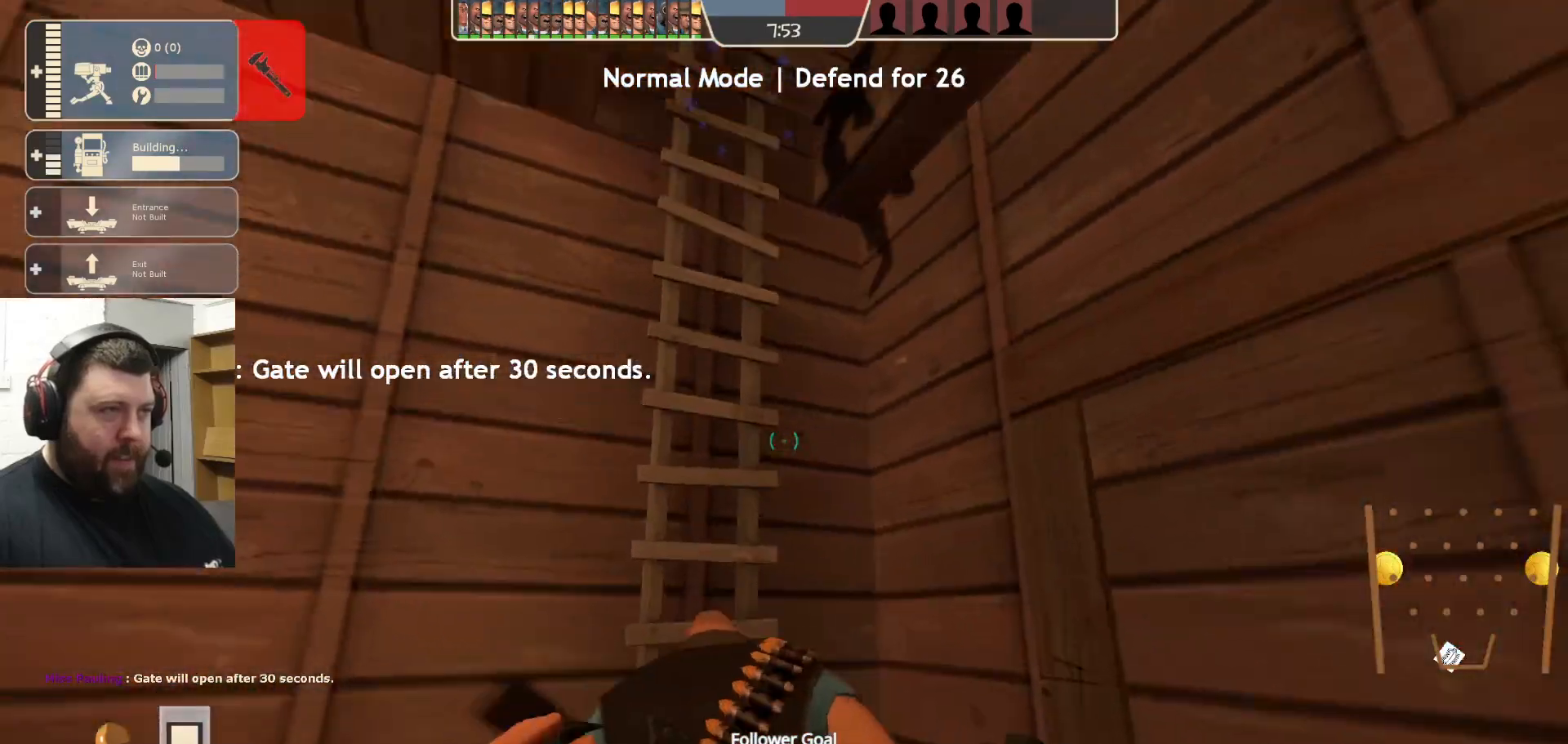
{"buttons": [], "left_stick": "up", "right_stick": "center", "events": [[83, "right_stick", "center"], [283, "CROSS", "down"], [417, "CROSS", "up"]]}
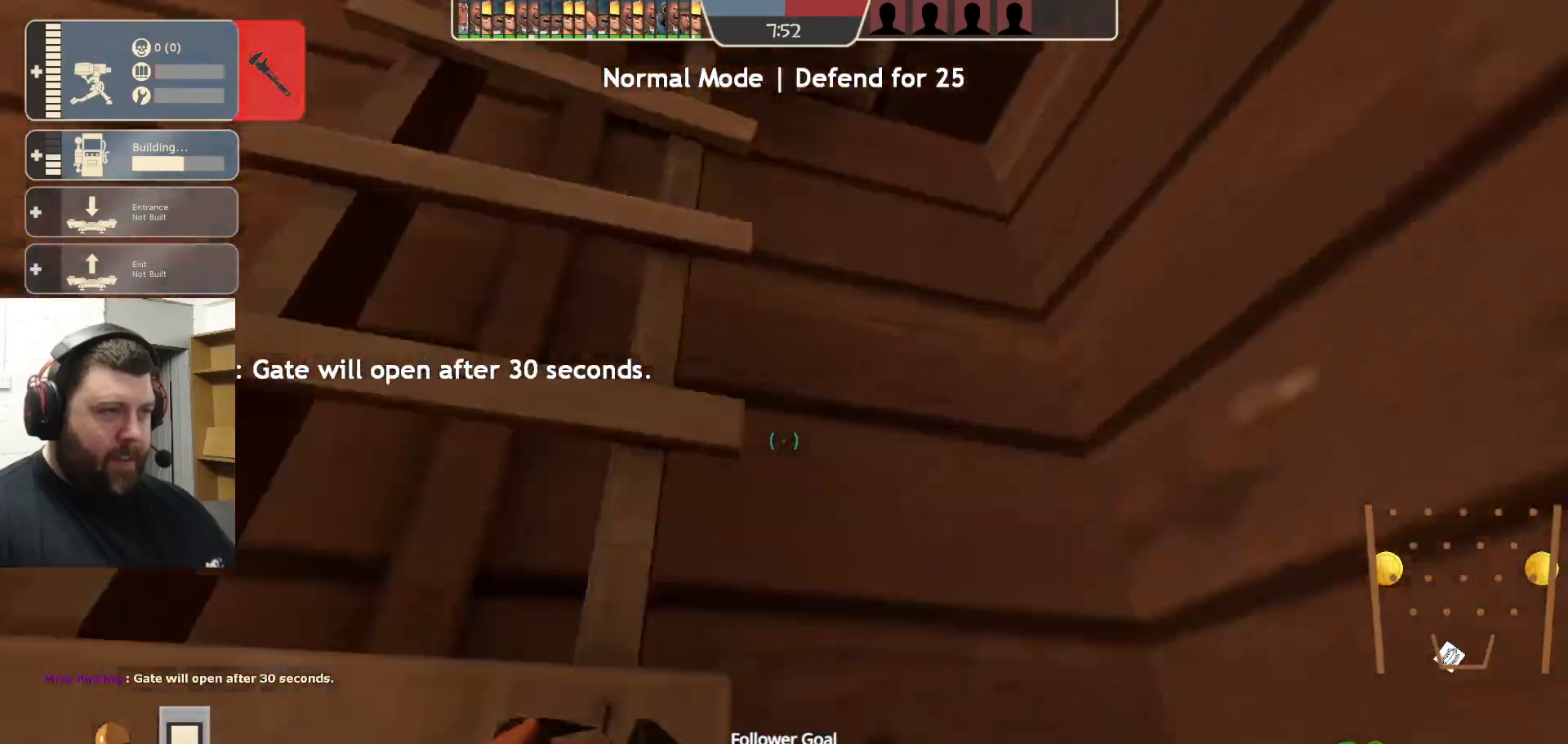
{"buttons": ["CROSS"], "left_stick": "up", "right_stick": "center", "events": [[100, "right_stick", "down-left"], [233, "right_stick", "center"], [333, "CROSS", "down"], [433, "CROSS", "up"], [500, "CROSS", "down"]]}
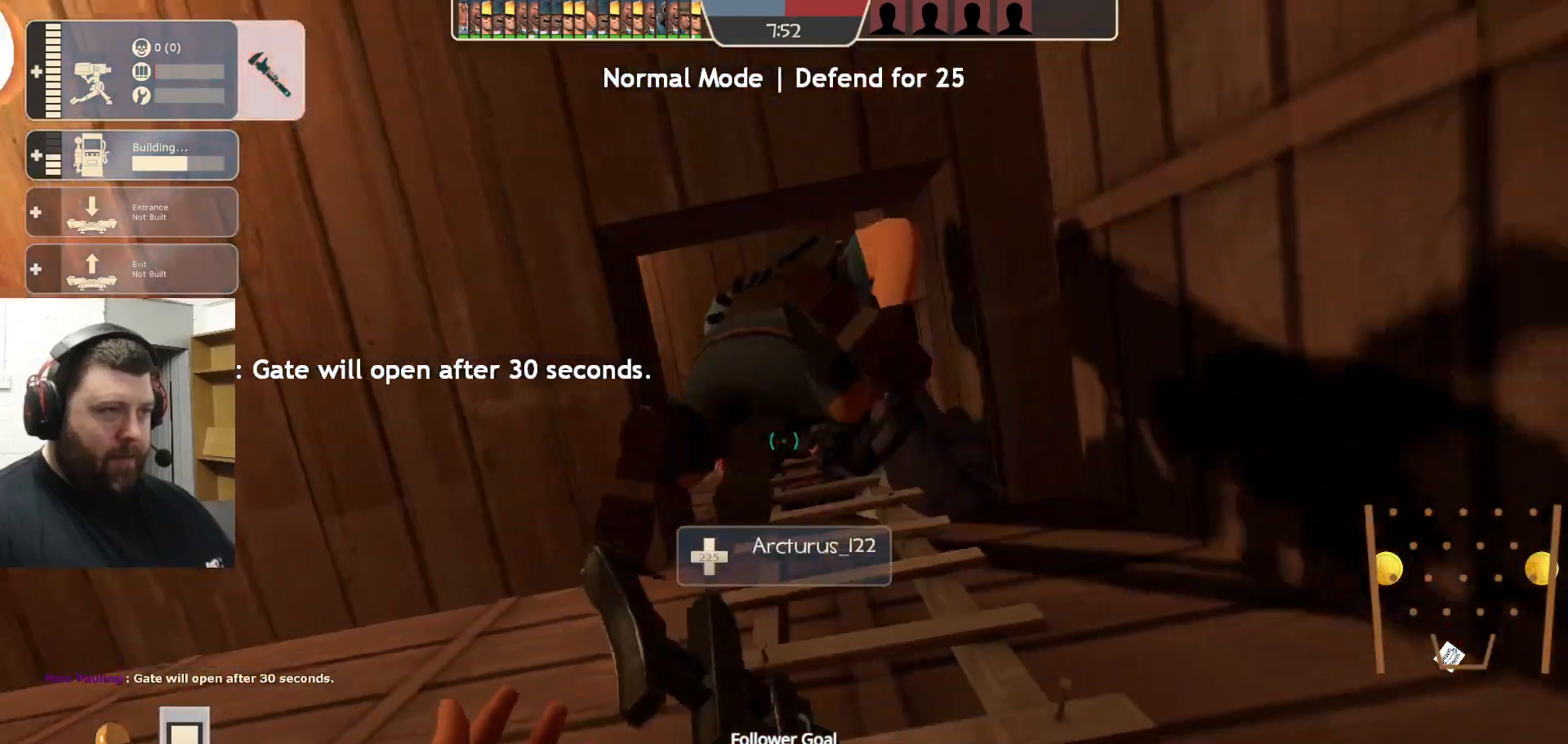
{"buttons": ["CROSS"], "left_stick": "up", "right_stick": "center", "events": [[83, "CROSS", "up"], [150, "CROSS", "down"], [233, "CROSS", "up"], [317, "CROSS", "down"], [383, "CROSS", "up"], [433, "CROSS", "down"]]}
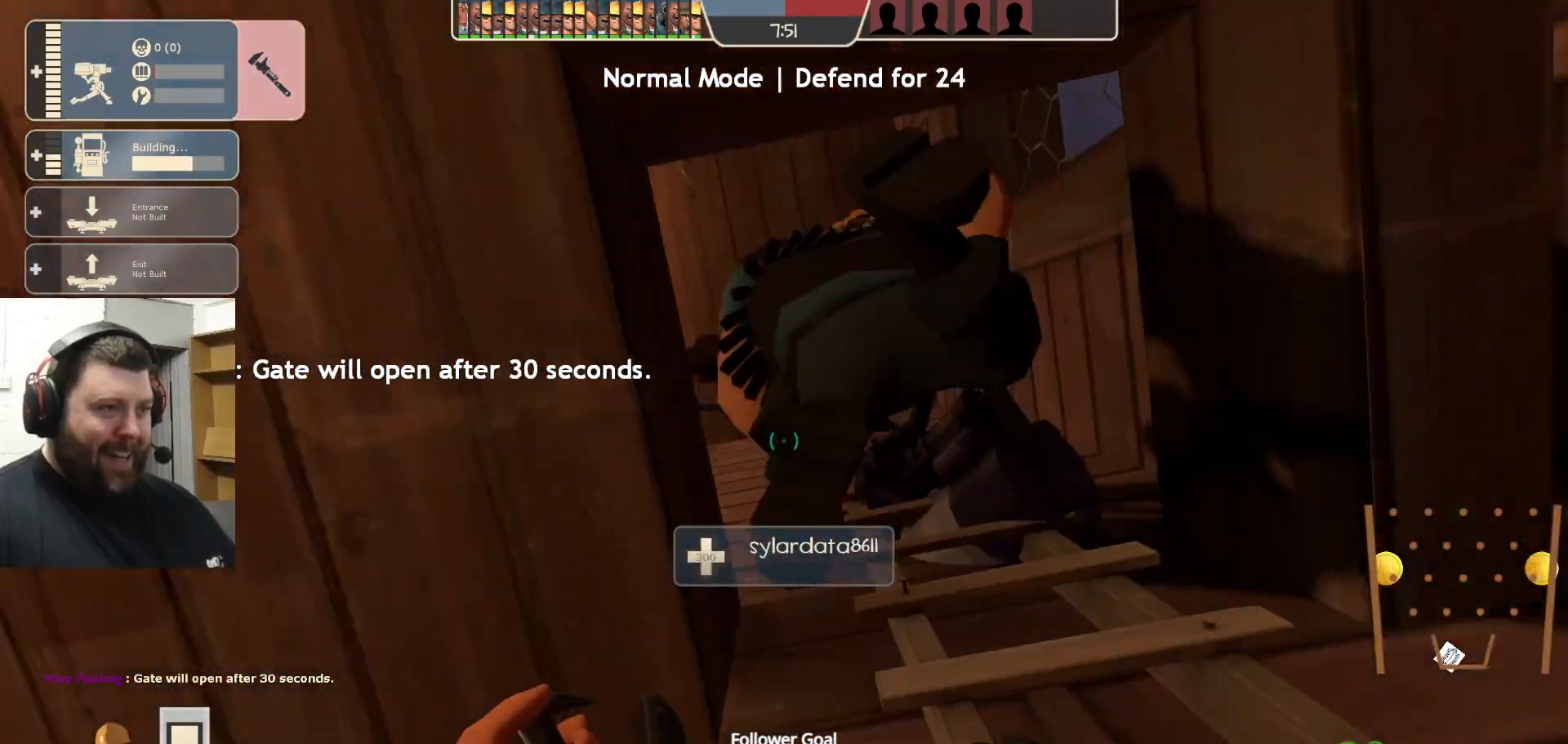
{"buttons": ["CROSS"], "left_stick": "up", "right_stick": "center", "events": [[17, "CROSS", "up"], [83, "CROSS", "down"], [117, "left_stick", "up-right"], [150, "CROSS", "up"], [217, "CROSS", "down"], [283, "CROSS", "up"], [350, "CROSS", "down"], [383, "left_stick", "up"], [433, "CROSS", "up"], [483, "CROSS", "down"]]}
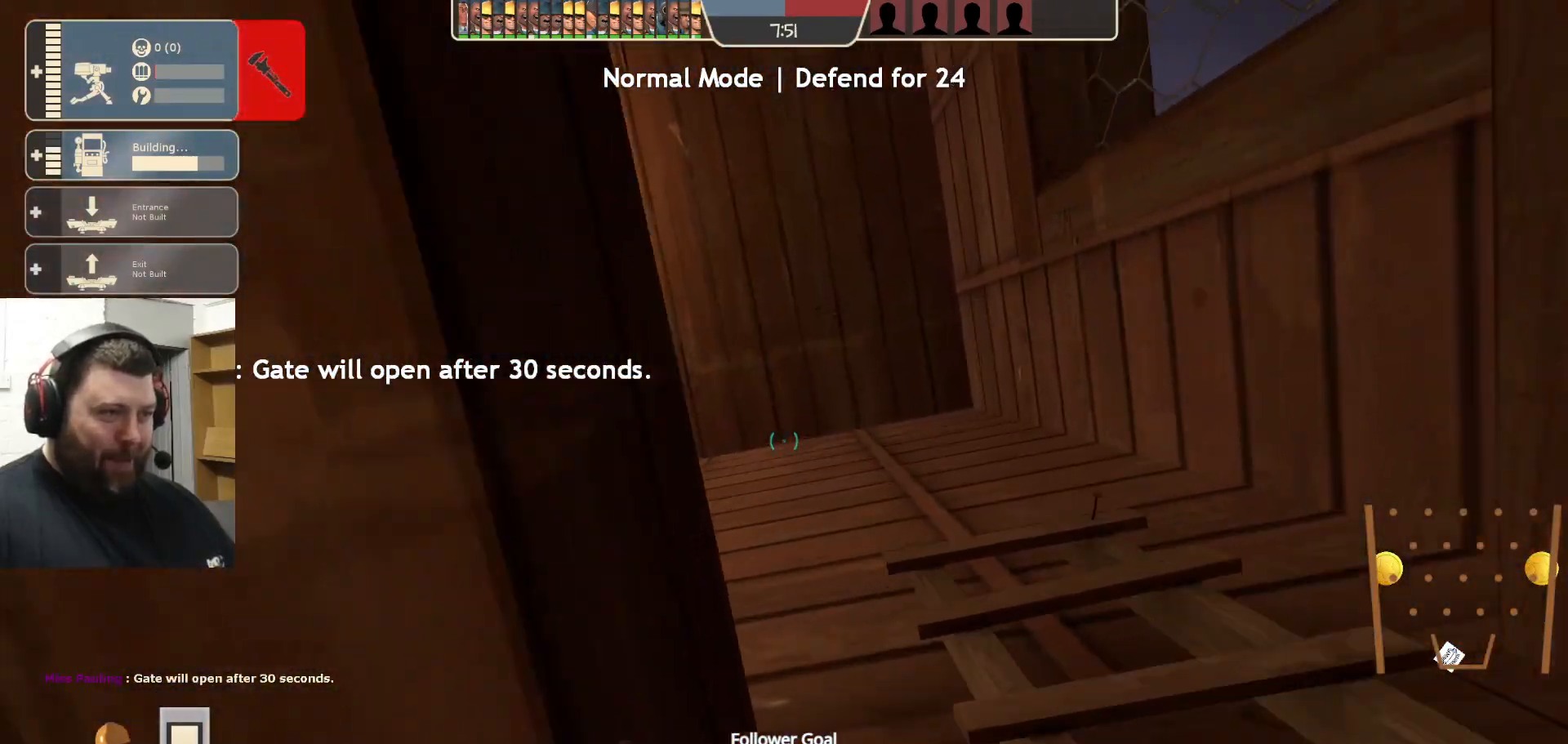
{"buttons": [], "left_stick": "up", "right_stick": "center", "events": [[50, "CROSS", "up"], [67, "left_stick", "up-right"], [117, "CROSS", "down"], [183, "CROSS", "up"], [200, "left_stick", "right"], [267, "CROSS", "down"], [333, "CROSS", "up"], [383, "CROSS", "down"], [400, "left_stick", "up"], [483, "CROSS", "up"]]}
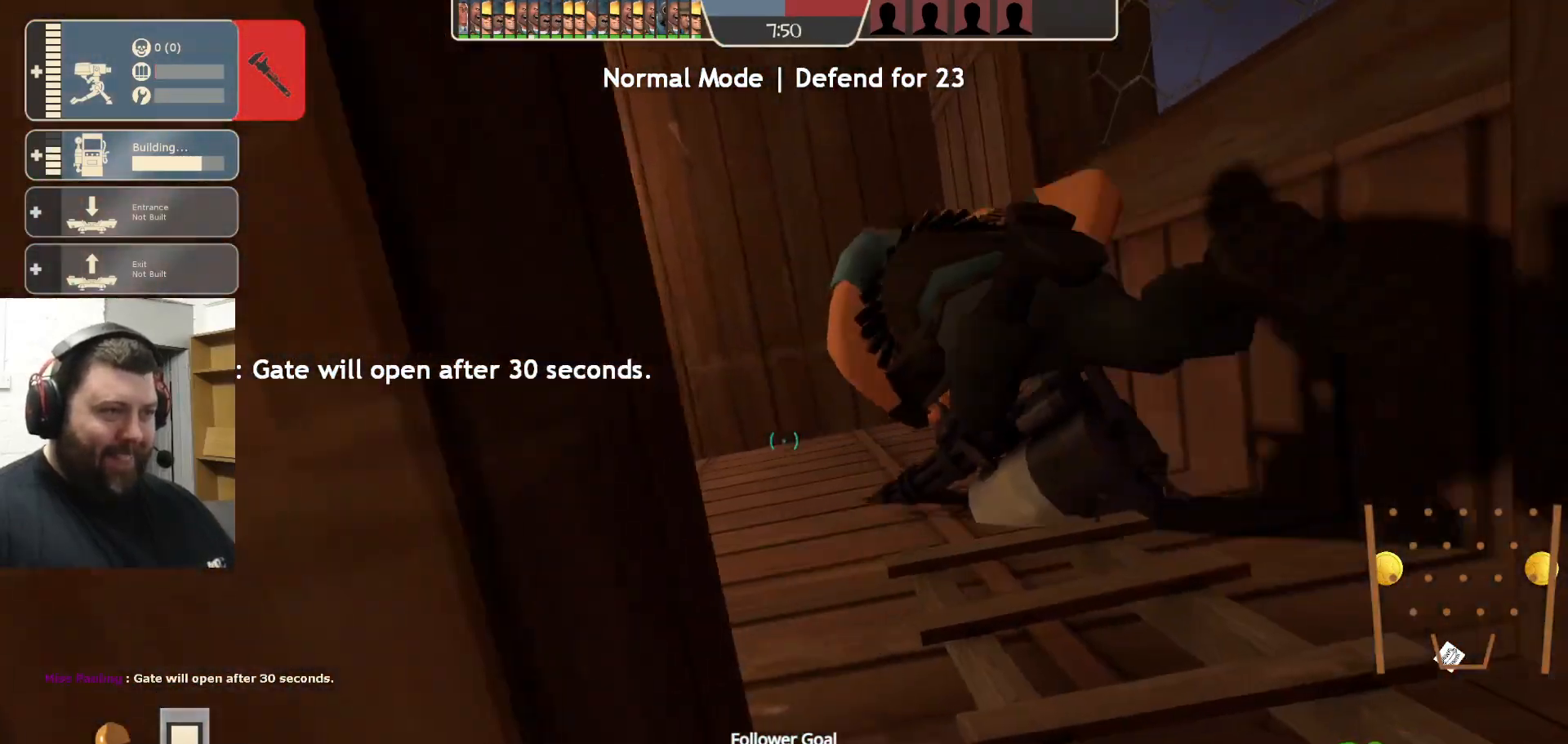
{"buttons": [], "left_stick": "right", "right_stick": "center", "events": [[33, "CROSS", "down"], [100, "CROSS", "up"], [183, "CROSS", "down"], [217, "left_stick", "right"], [233, "CROSS", "up"]]}
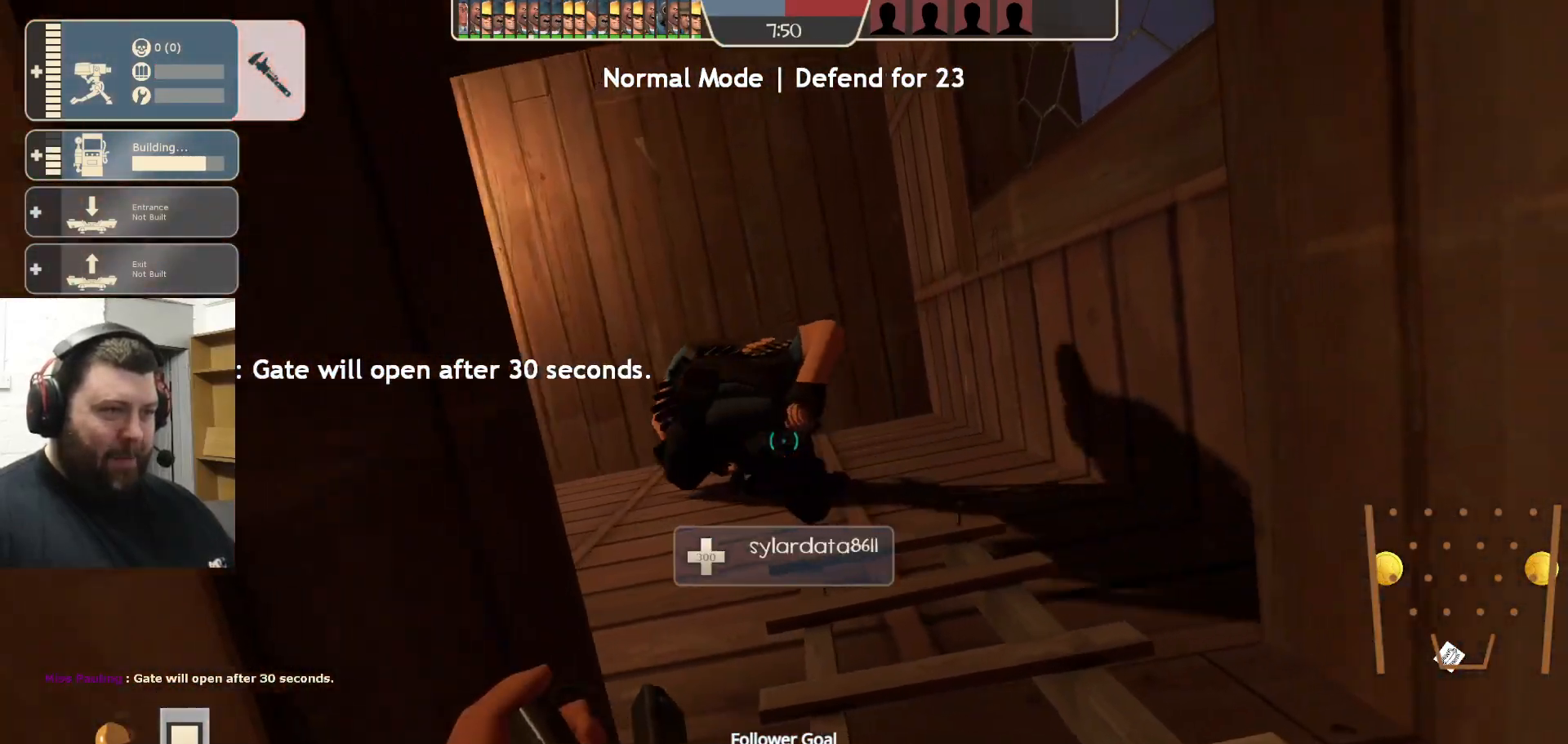
{"buttons": [], "left_stick": "right", "right_stick": "center", "events": [[67, "left_stick", "up"], [83, "CROSS", "down"], [183, "CROSS", "up"], [250, "left_stick", "up-right"], [267, "CROSS", "down"], [350, "CROSS", "up"], [417, "left_stick", "right"]]}
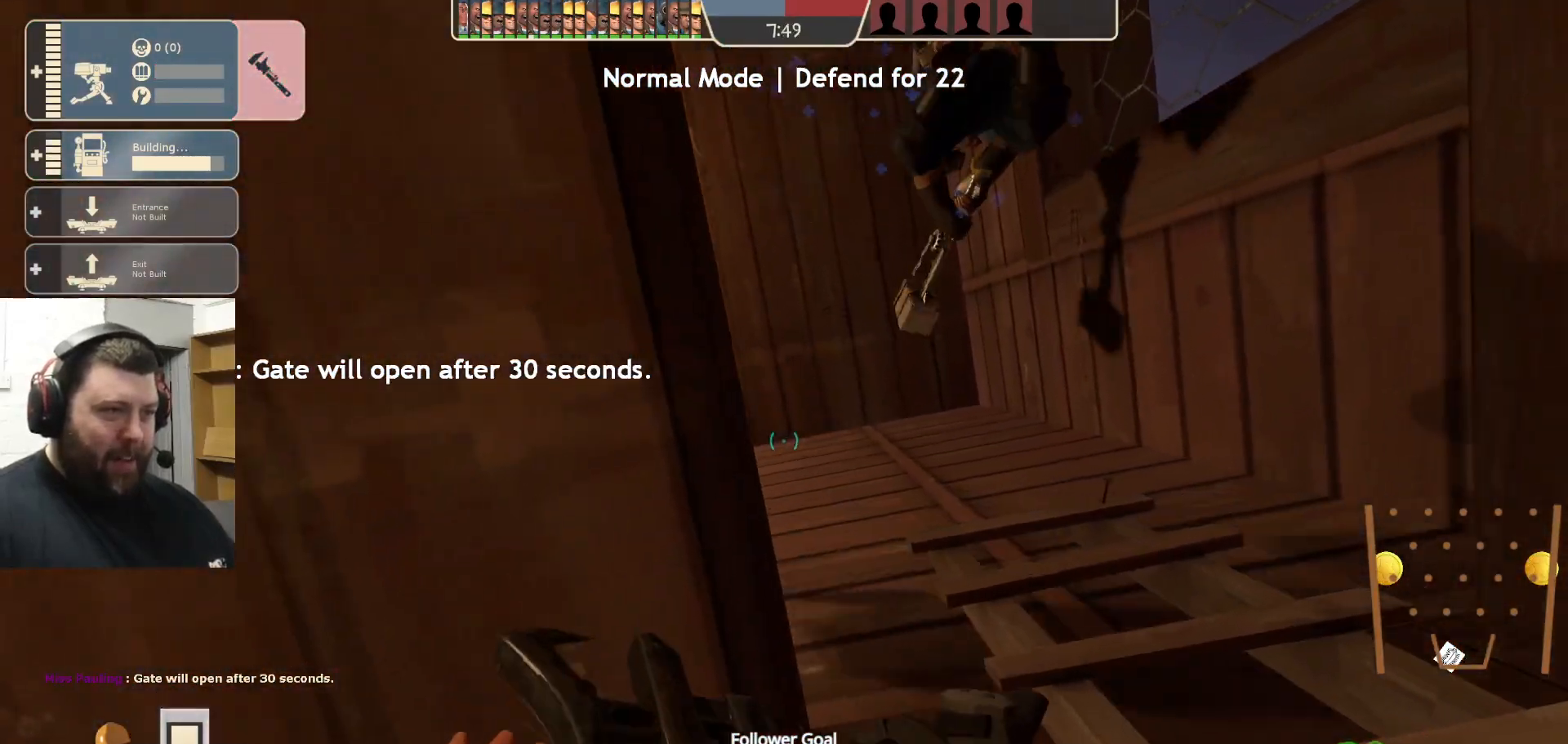
{"buttons": [], "left_stick": "up-right", "right_stick": "center", "events": [[117, "left_stick", "down-right"], [500, "left_stick", "up-right"]]}
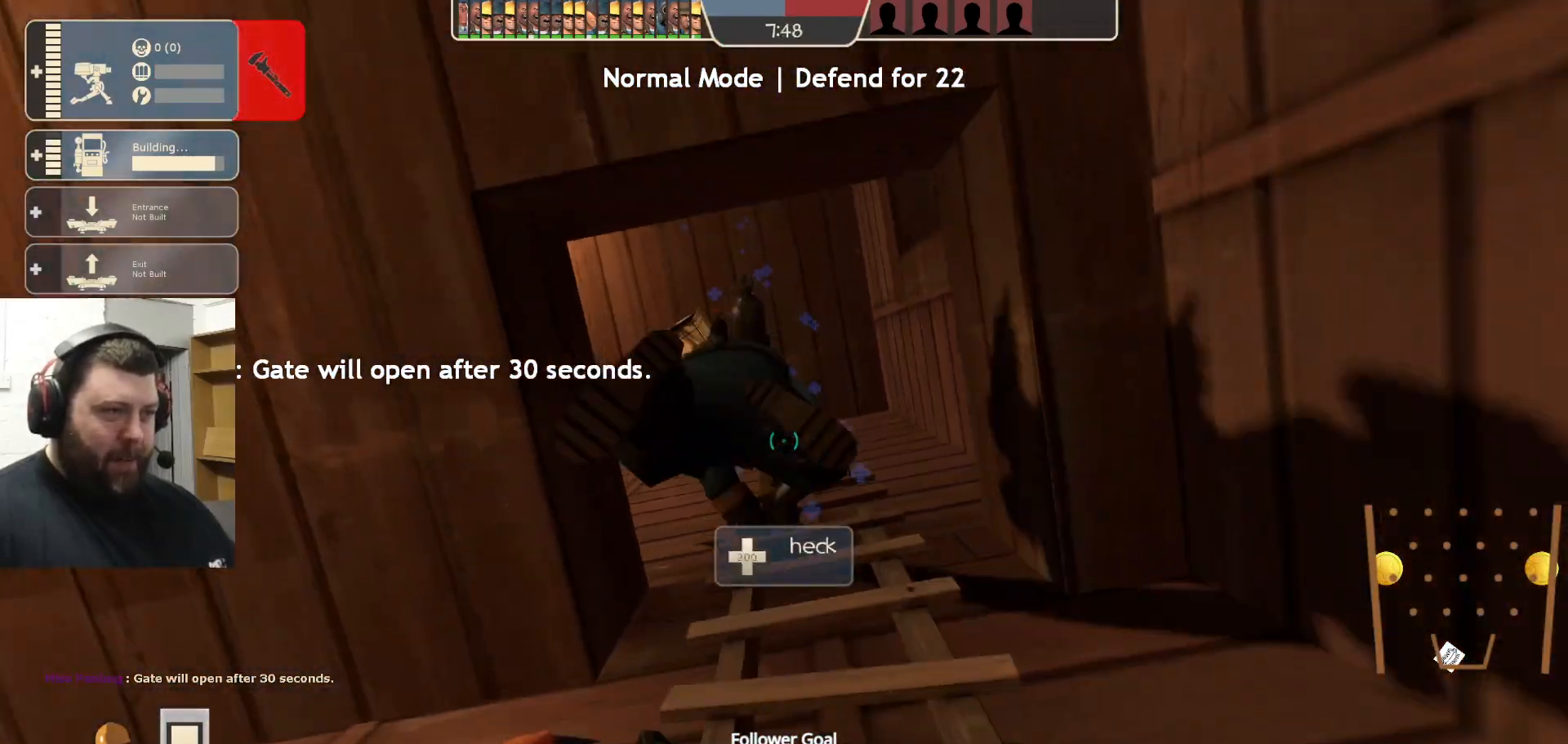
{"buttons": [], "left_stick": "up", "right_stick": "center", "events": [[83, "CROSS", "down"], [117, "left_stick", "up"], [183, "CROSS", "up"], [250, "CROSS", "down"], [333, "CROSS", "up"], [433, "CROSS", "down"], [500, "CROSS", "up"]]}
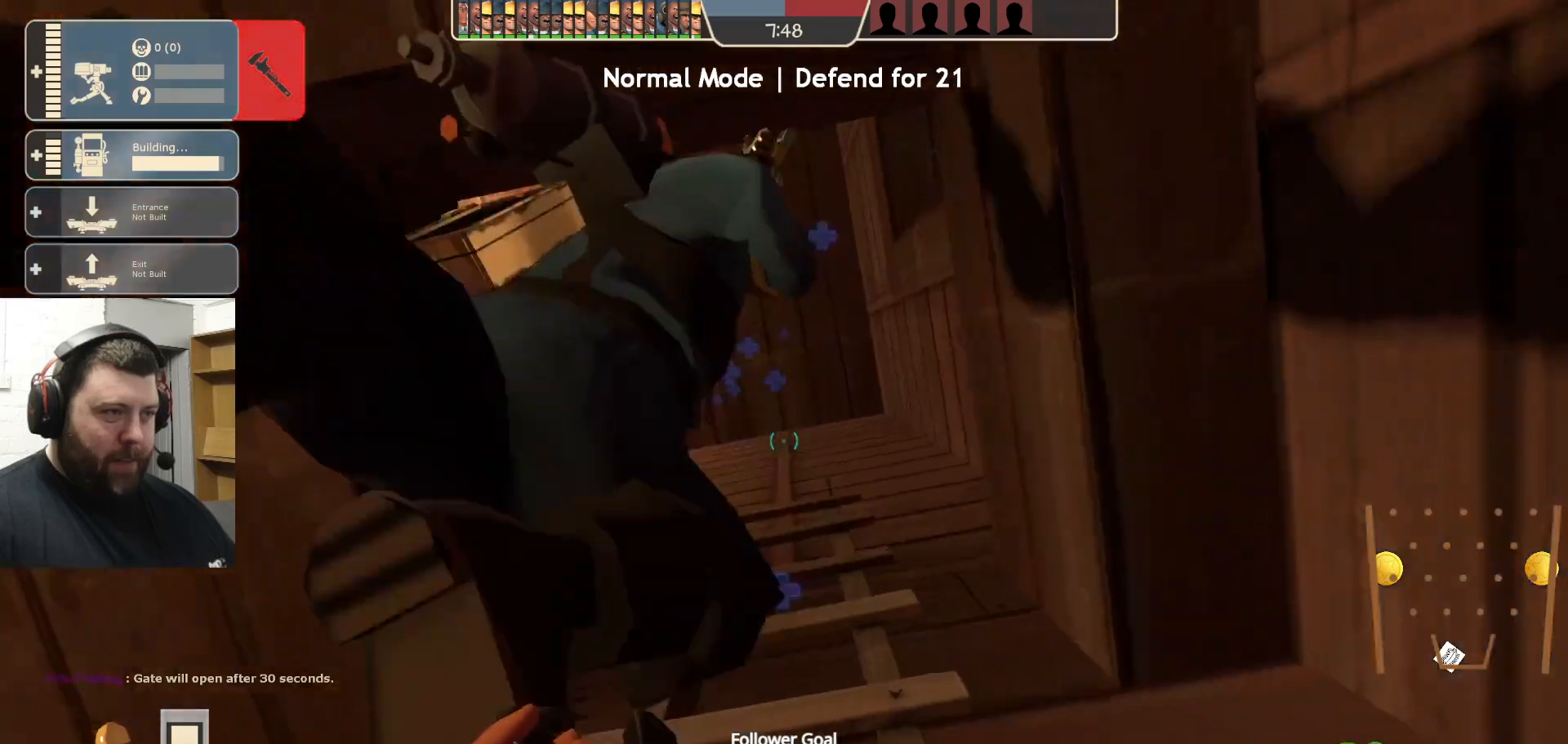
{"buttons": [], "left_stick": "up", "right_stick": "center", "events": [[83, "CROSS", "down"], [150, "CROSS", "up"], [233, "CROSS", "down"], [317, "CROSS", "up"], [400, "CROSS", "down"], [467, "CROSS", "up"]]}
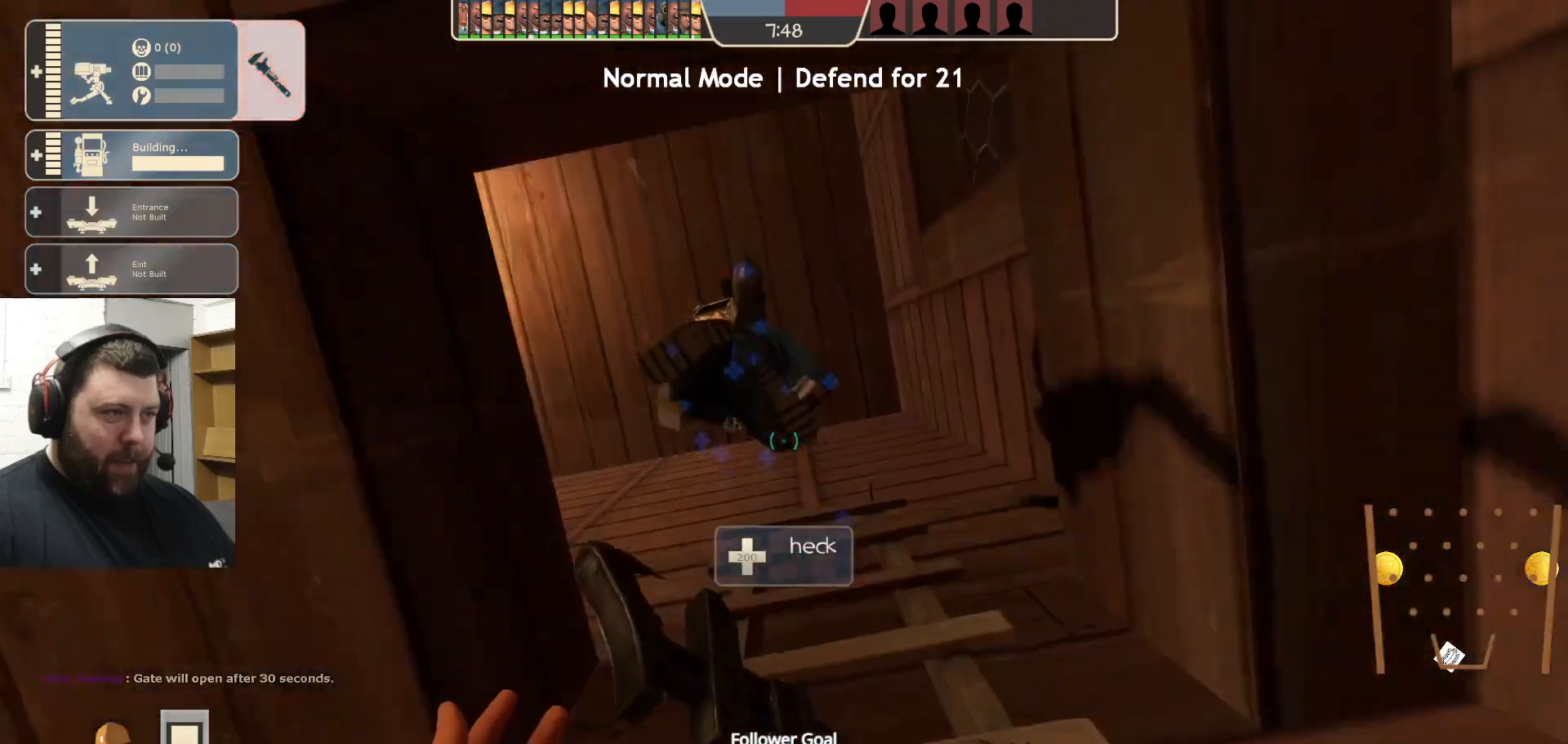
{"buttons": ["CROSS"], "left_stick": "up", "right_stick": "center", "events": [[50, "CROSS", "down"], [117, "CROSS", "up"], [183, "CROSS", "down"], [267, "CROSS", "up"], [350, "CROSS", "down"], [417, "CROSS", "up"], [500, "CROSS", "down"]]}
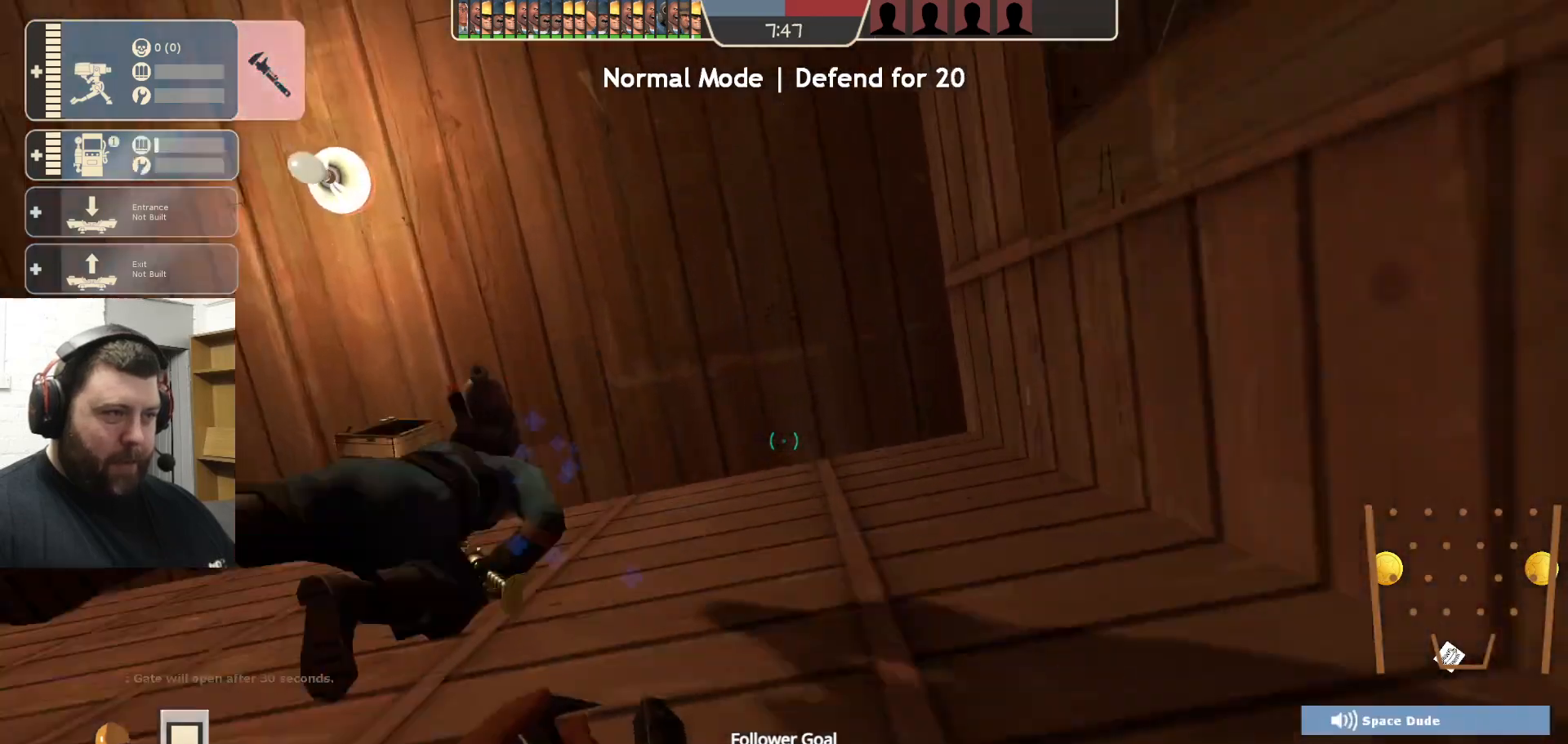
{"buttons": [], "left_stick": "up", "right_stick": "center", "events": [[83, "CROSS", "up"], [150, "CROSS", "down"], [217, "CROSS", "up"], [300, "CROSS", "down"], [500, "CROSS", "up"]]}
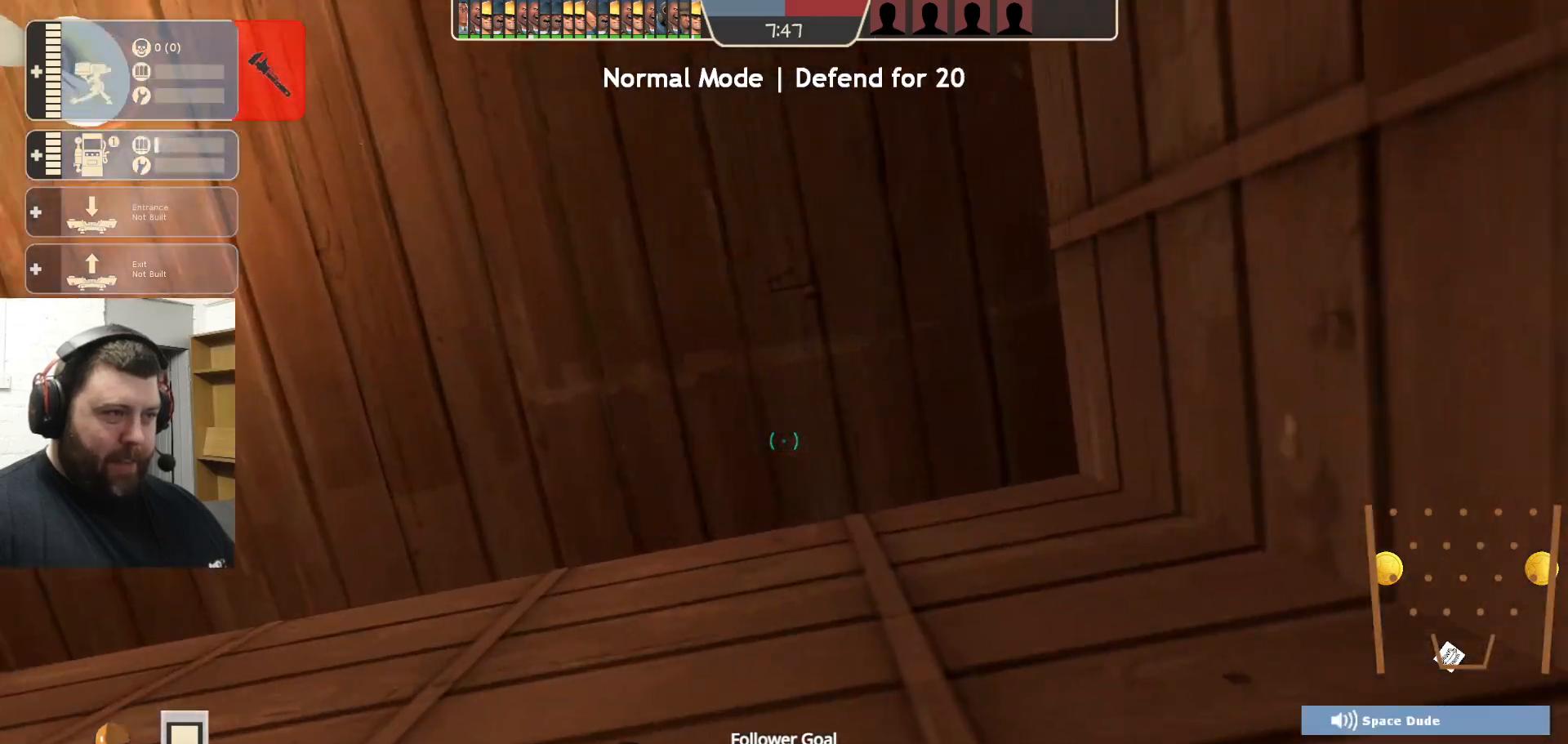
{"buttons": [], "left_stick": "up-left", "right_stick": "center", "events": [[67, "left_stick", "up-left"], [83, "CROSS", "down"], [150, "CROSS", "up"], [217, "CROSS", "down"], [283, "CROSS", "up"], [350, "CROSS", "down"], [433, "CROSS", "up"]]}
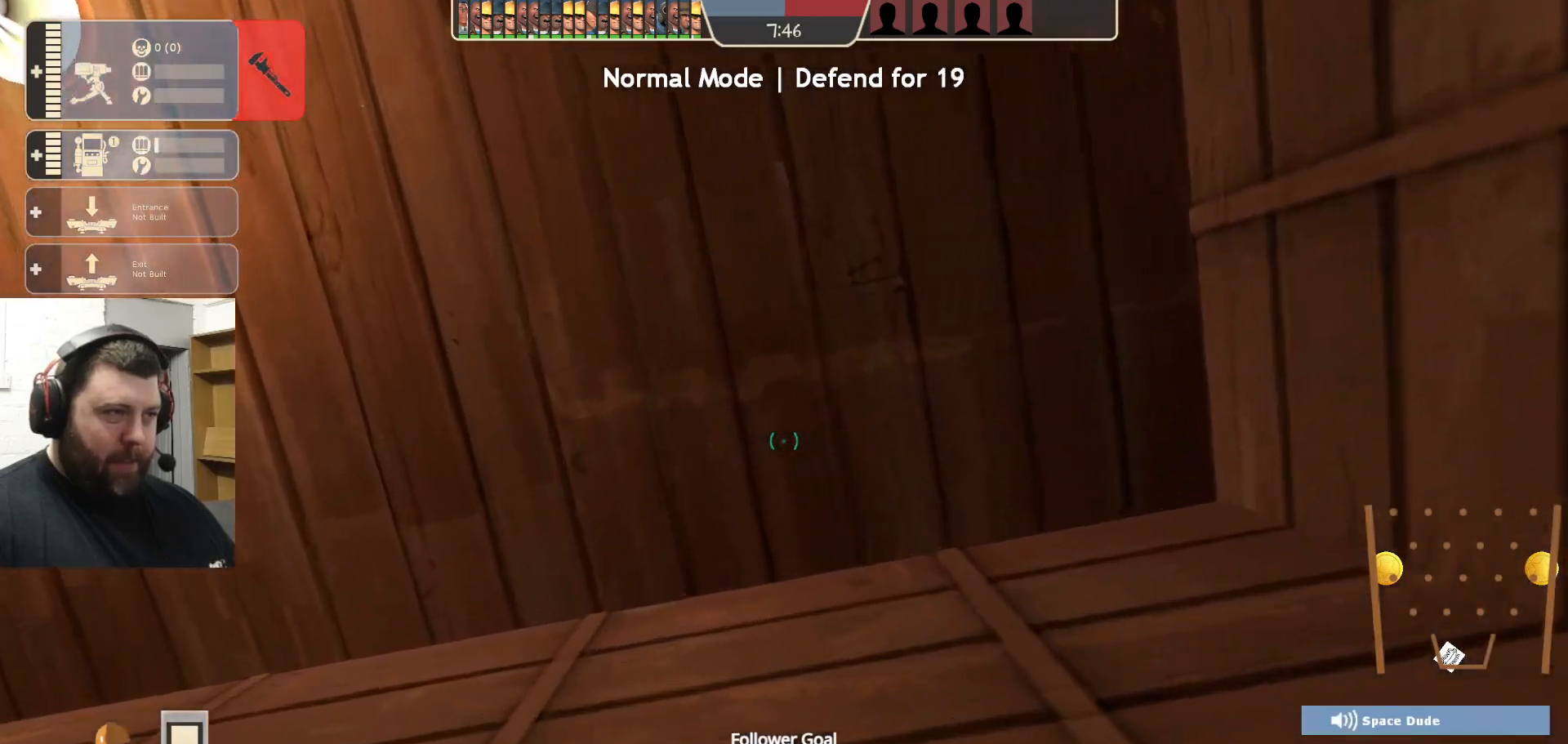
{"buttons": [], "left_stick": "left", "right_stick": "up-left", "events": [[17, "CROSS", "down"], [83, "CROSS", "up"], [150, "CROSS", "down"], [233, "CROSS", "up"], [267, "left_stick", "left"], [367, "right_stick", "up-left"]]}
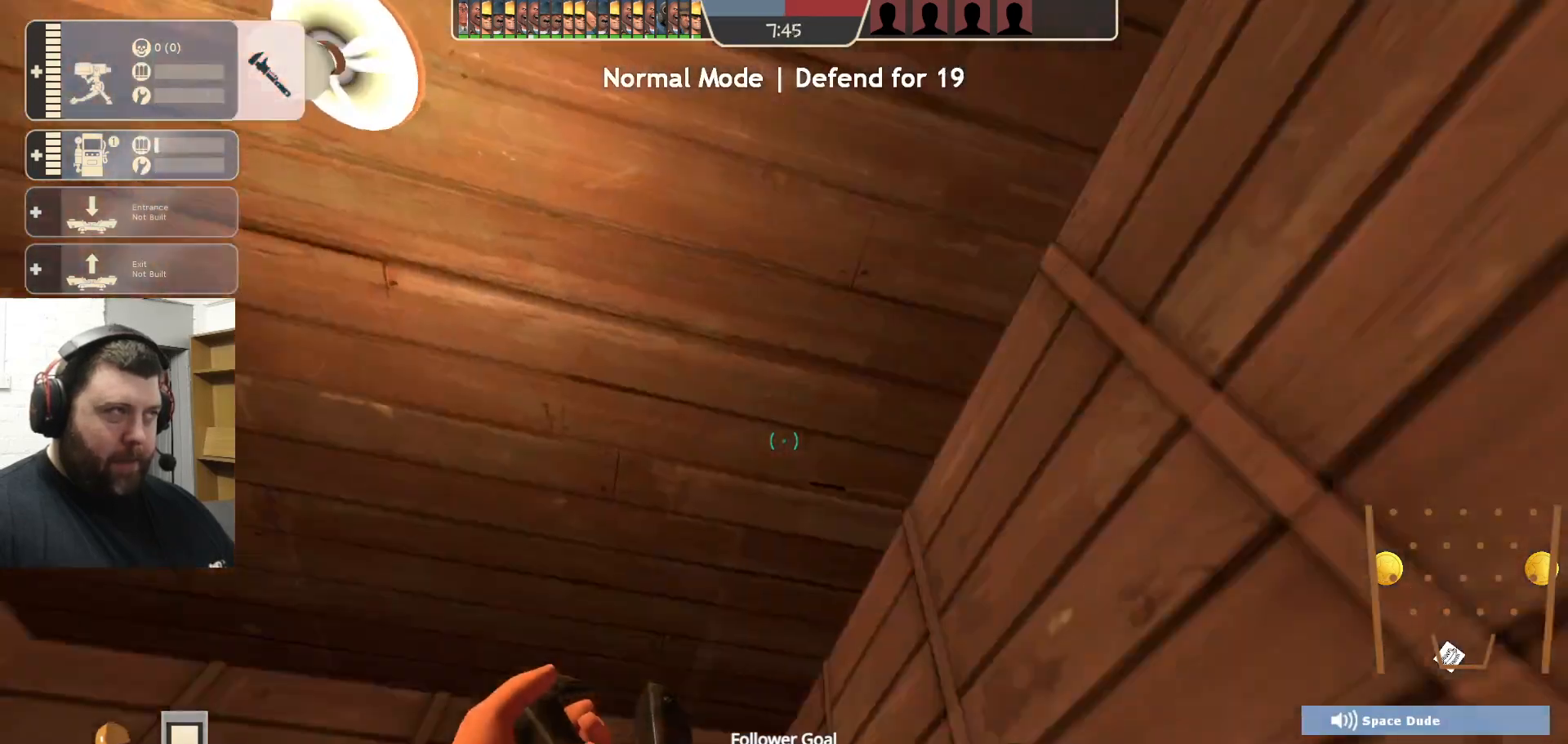
{"buttons": ["DPAD_LEFT"], "left_stick": "center", "right_stick": "center", "events": [[50, "left_stick", "up-left"], [150, "right_stick", "center"], [200, "right_stick", "up-right"], [300, "left_stick", "center"], [317, "right_stick", "center"], [450, "DPAD_LEFT", "down"]]}
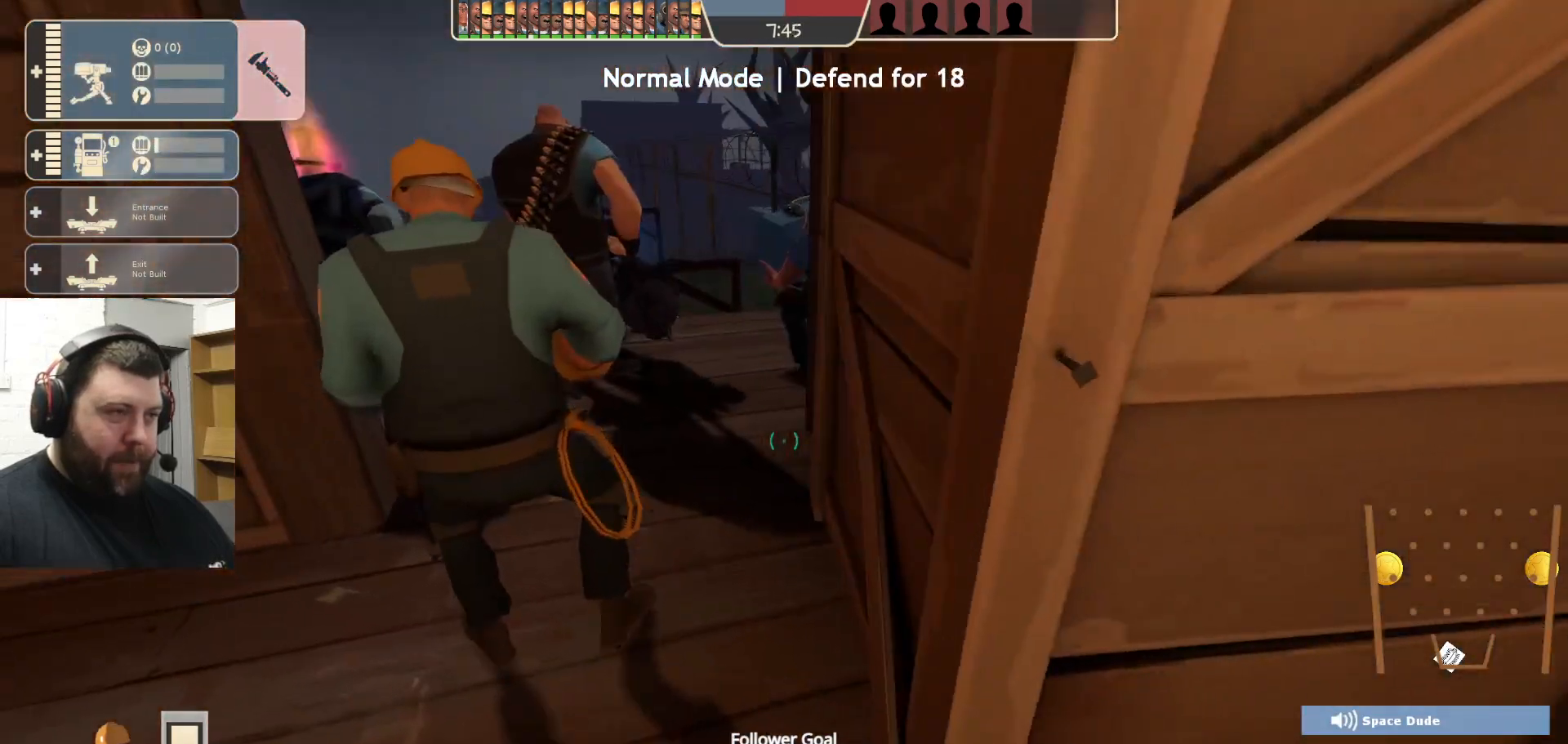
{"buttons": ["DPAD_LEFT"], "left_stick": "center", "right_stick": "center", "events": [[50, "DPAD_LEFT", "up"], [483, "DPAD_LEFT", "down"]]}
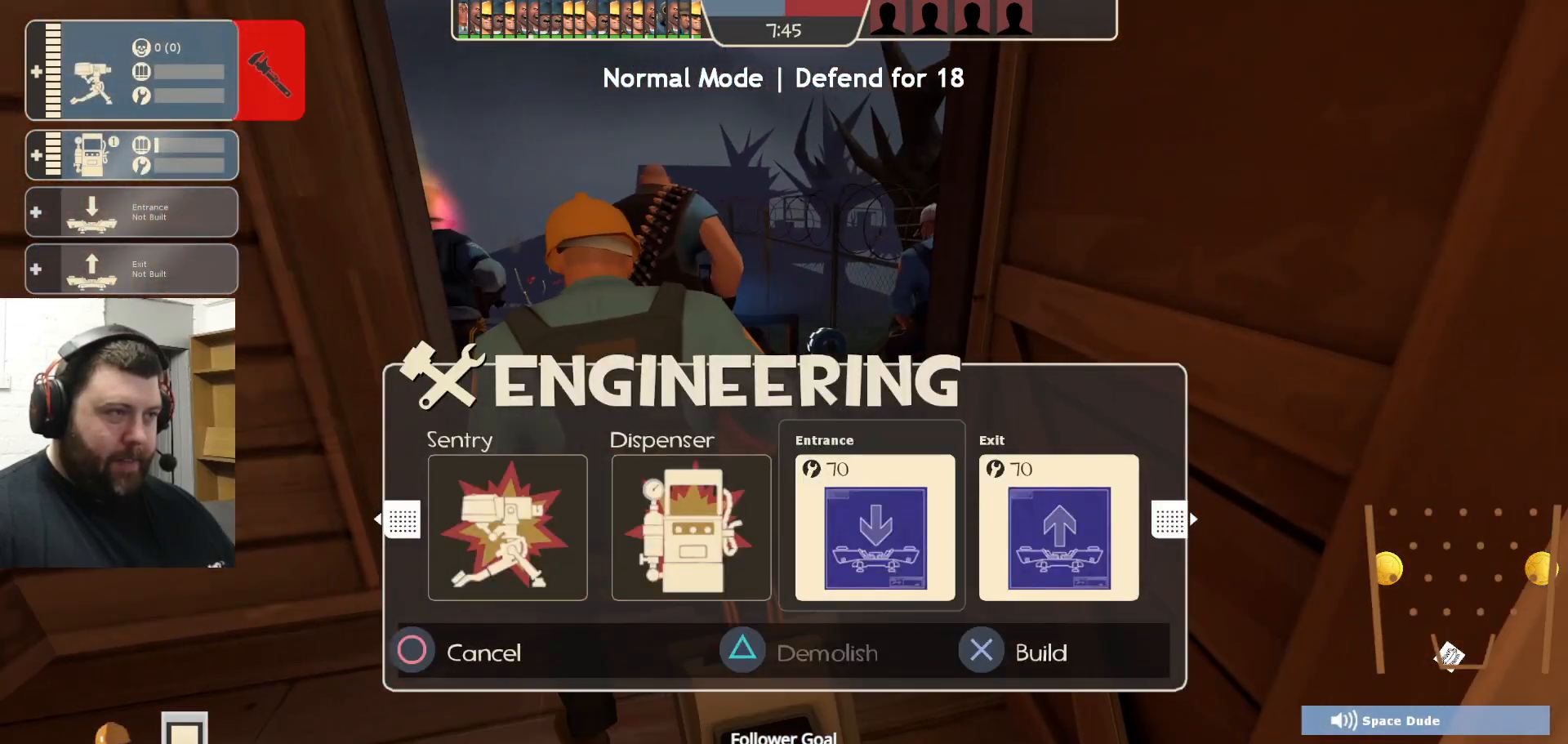
{"buttons": ["TRIANGLE"], "left_stick": "up-left", "right_stick": "center", "events": [[67, "DPAD_LEFT", "up"], [150, "DPAD_LEFT", "down"], [250, "DPAD_LEFT", "up"], [417, "TRIANGLE", "down"], [467, "left_stick", "up-left"]]}
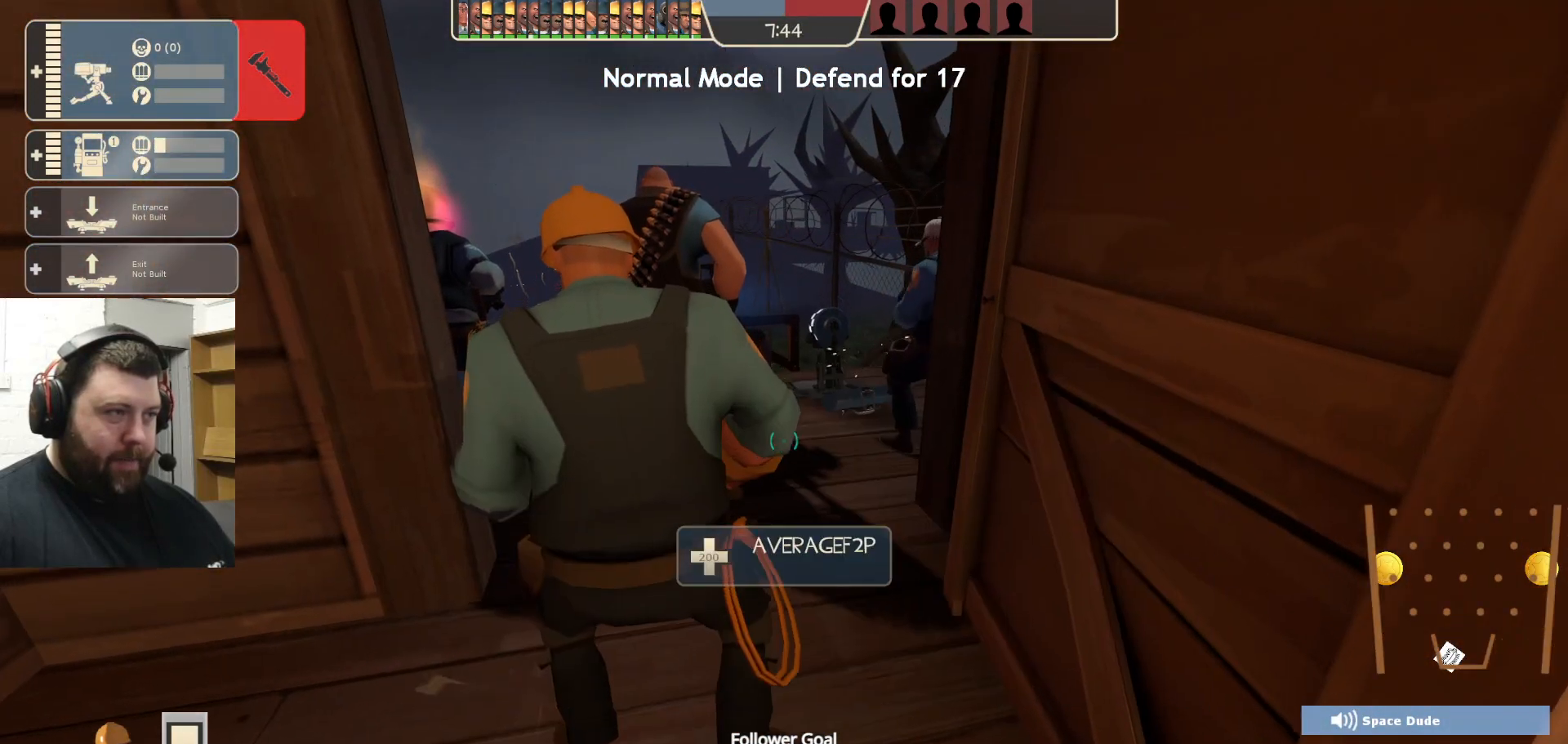
{"buttons": [], "left_stick": "center", "right_stick": "center", "events": [[17, "TRIANGLE", "up"], [133, "left_stick", "up"], [250, "left_stick", "center"], [267, "right_stick", "up"], [350, "DPAD_LEFT", "down"], [367, "right_stick", "center"], [433, "DPAD_LEFT", "up"]]}
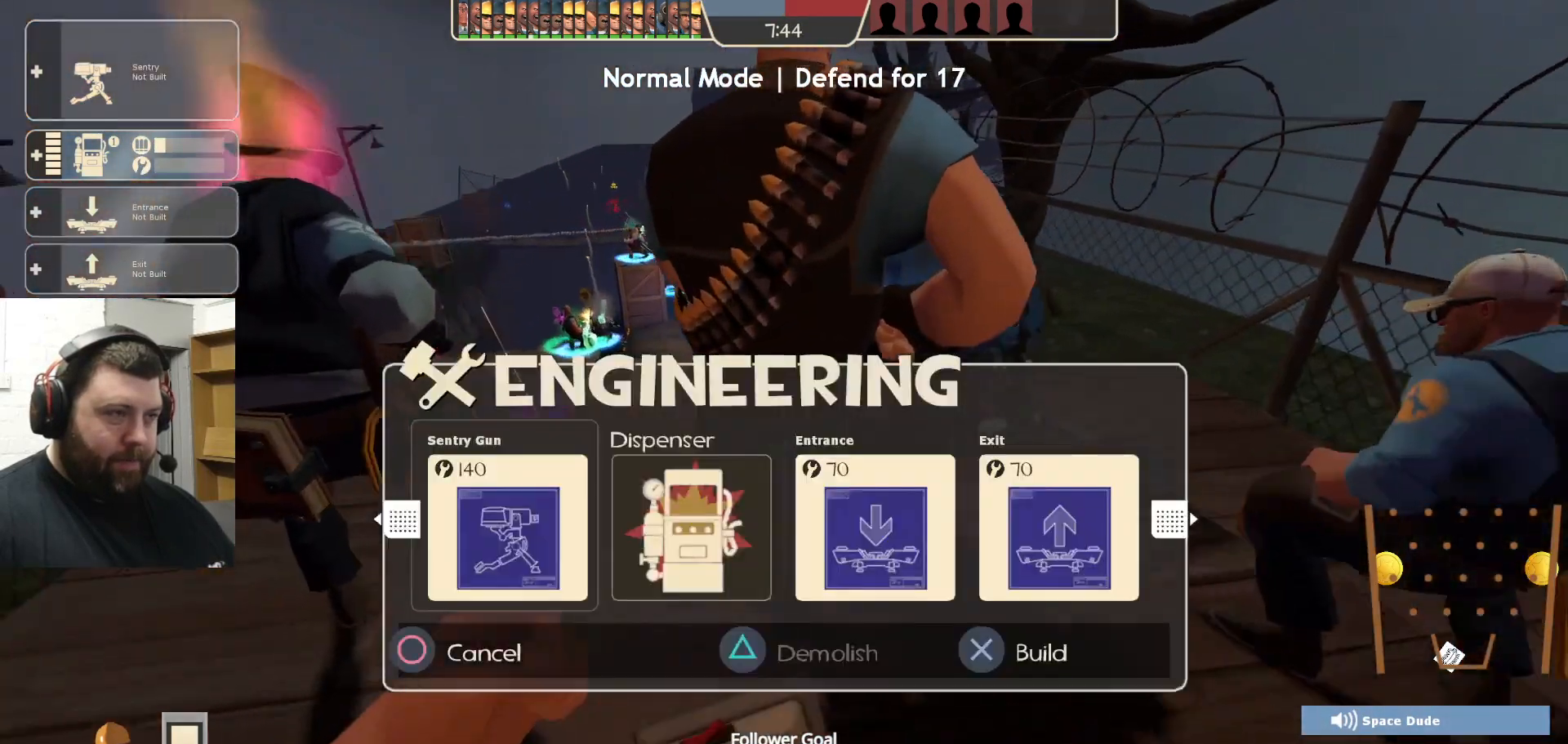
{"buttons": ["R2"], "left_stick": "center", "right_stick": "center", "events": [[283, "R2", "down"], [383, "R2", "up"], [467, "R2", "down"]]}
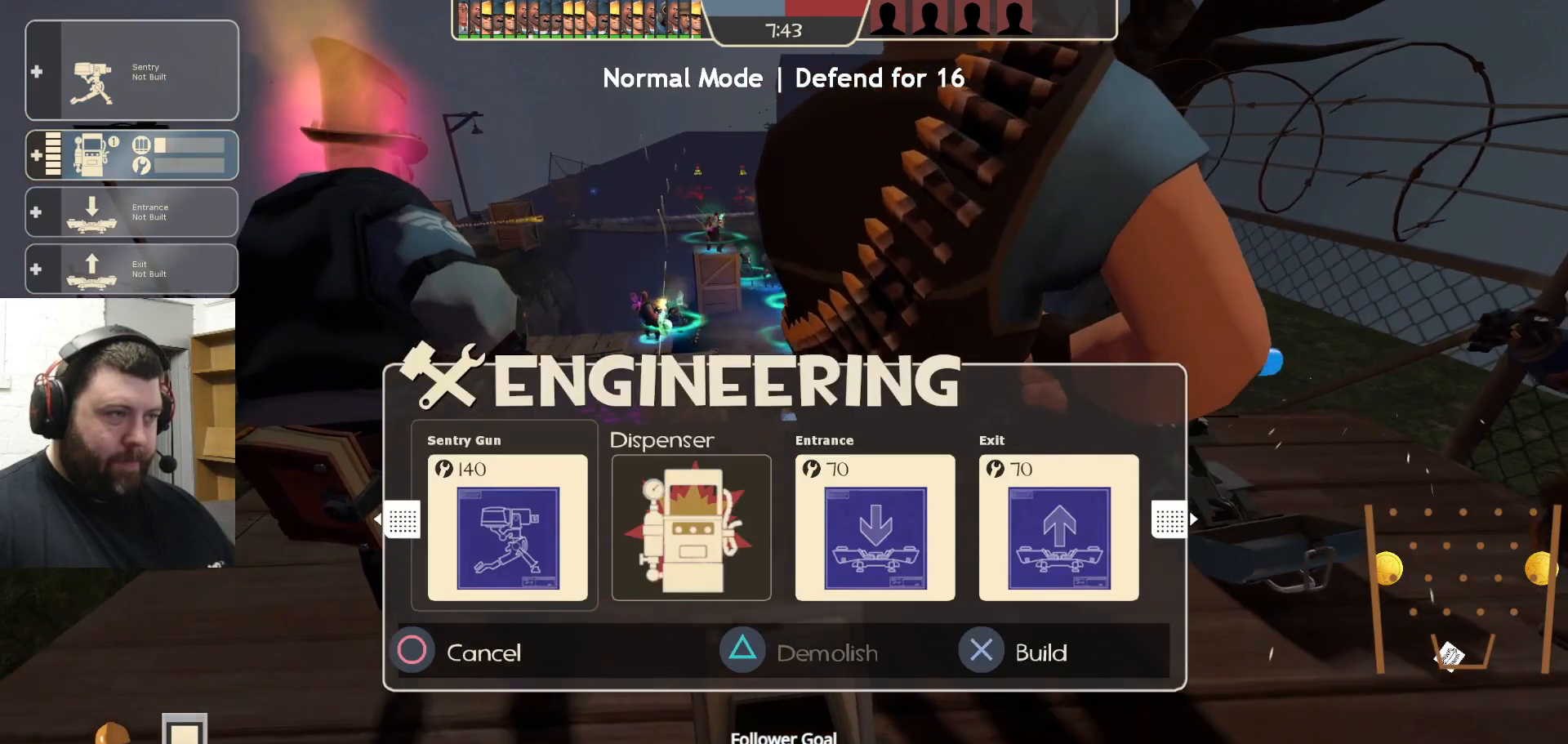
{"buttons": ["R2"], "left_stick": "center", "right_stick": "center", "events": [[50, "R2", "up"], [50, "left_stick", "up-left"], [133, "R2", "down"], [133, "left_stick", "center"], [200, "R2", "up"], [267, "R2", "down"]]}
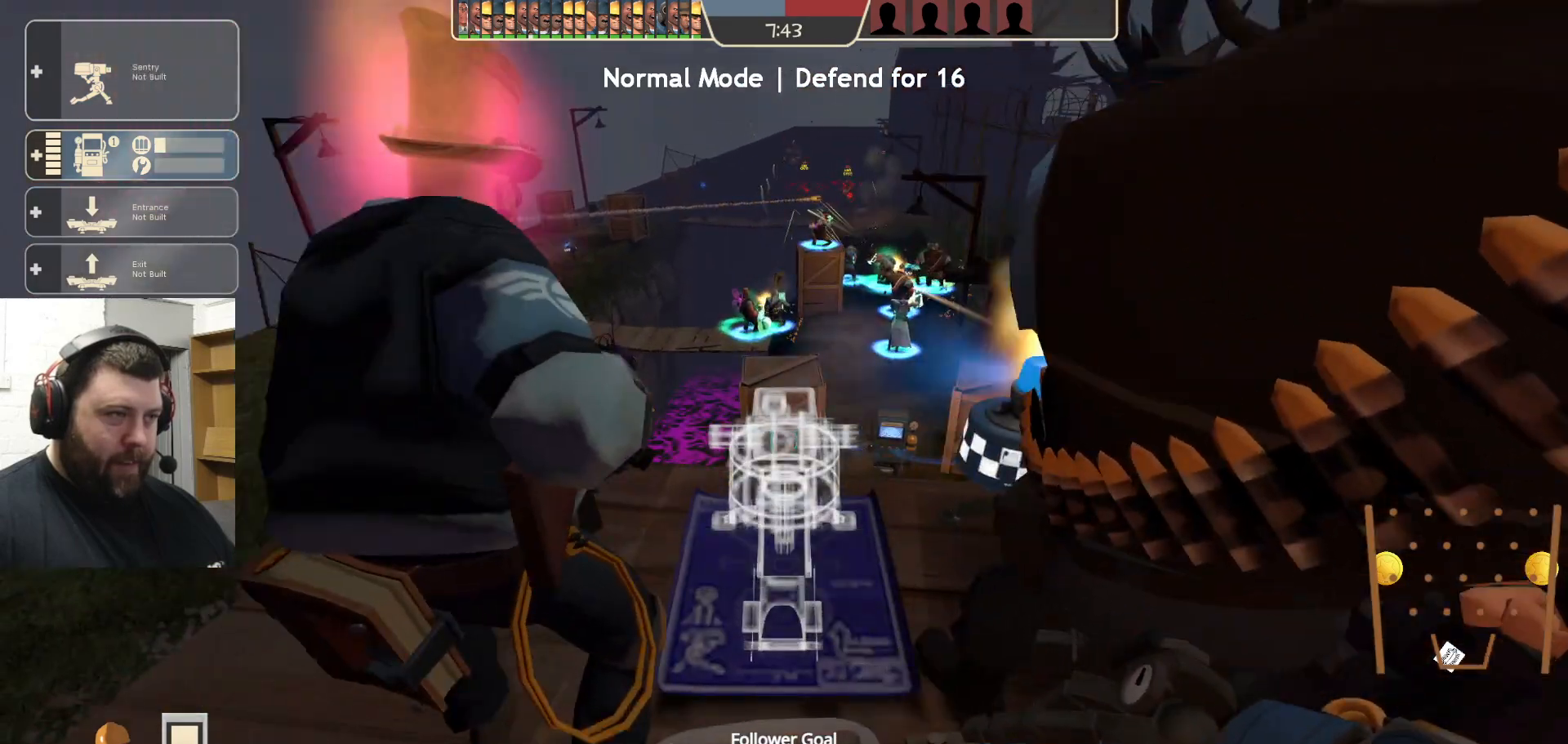
{"buttons": [], "left_stick": "center", "right_stick": "center", "events": [[350, "R2", "up"], [383, "right_stick", "right"], [500, "right_stick", "center"]]}
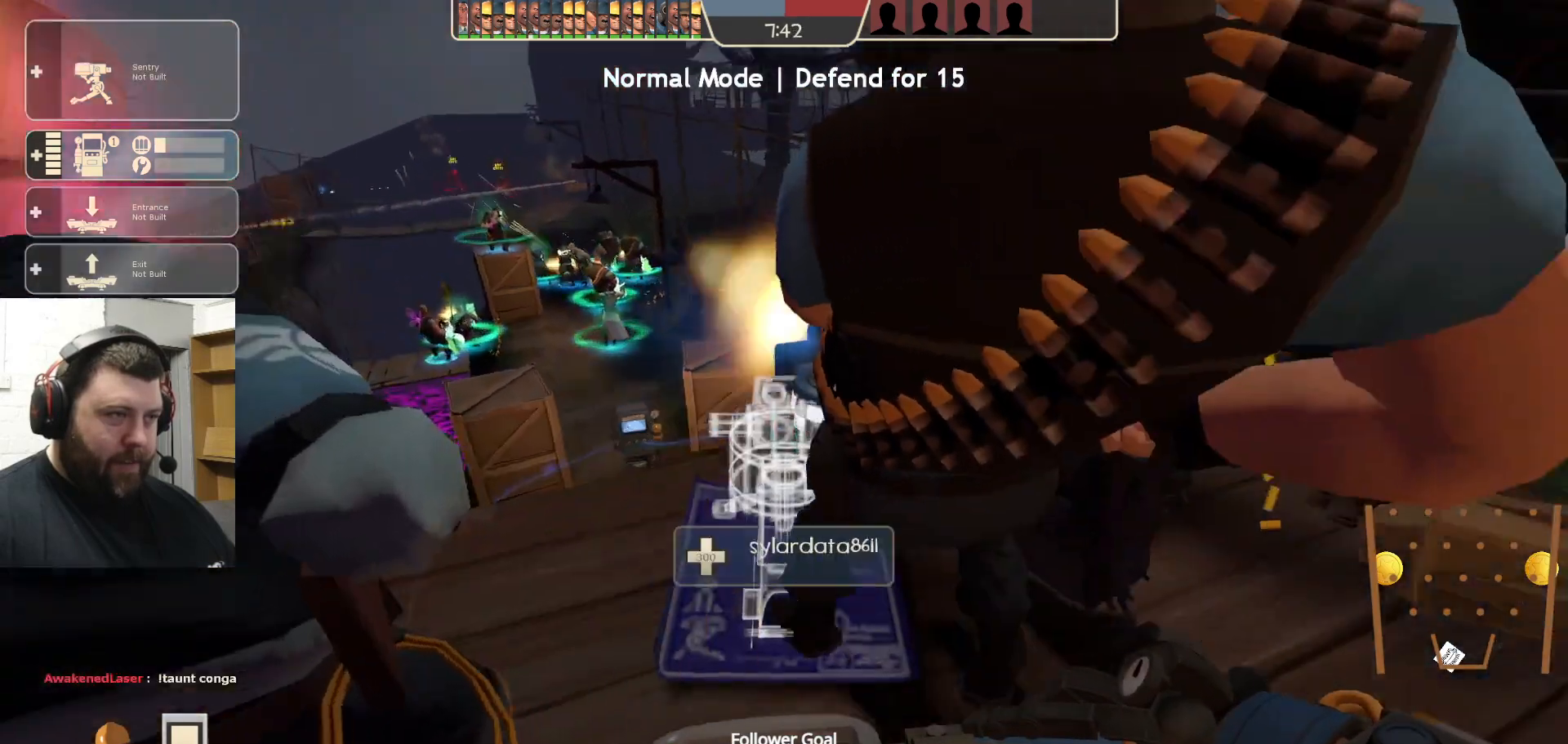
{"buttons": ["R2"], "left_stick": "center", "right_stick": "center", "events": [[33, "R2", "down"], [100, "left_stick", "down-left"], [133, "R2", "up"], [200, "R2", "down"], [233, "left_stick", "center"], [267, "R2", "up"], [333, "R2", "down"], [433, "R2", "up"], [483, "R2", "down"]]}
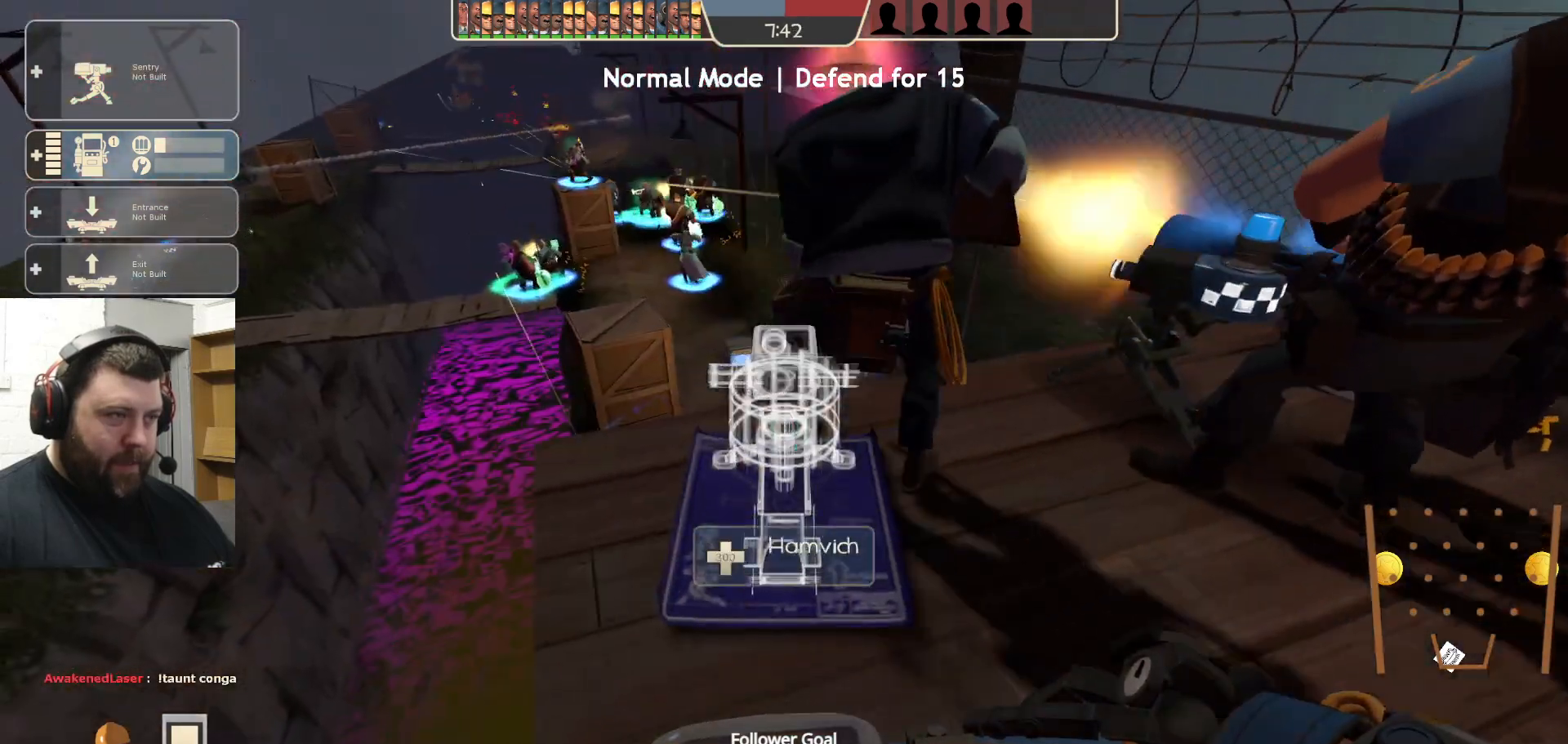
{"buttons": [], "left_stick": "center", "right_stick": "center", "events": [[83, "R2", "up"], [133, "R2", "down"], [233, "R2", "up"], [283, "R2", "down"], [383, "R2", "up"]]}
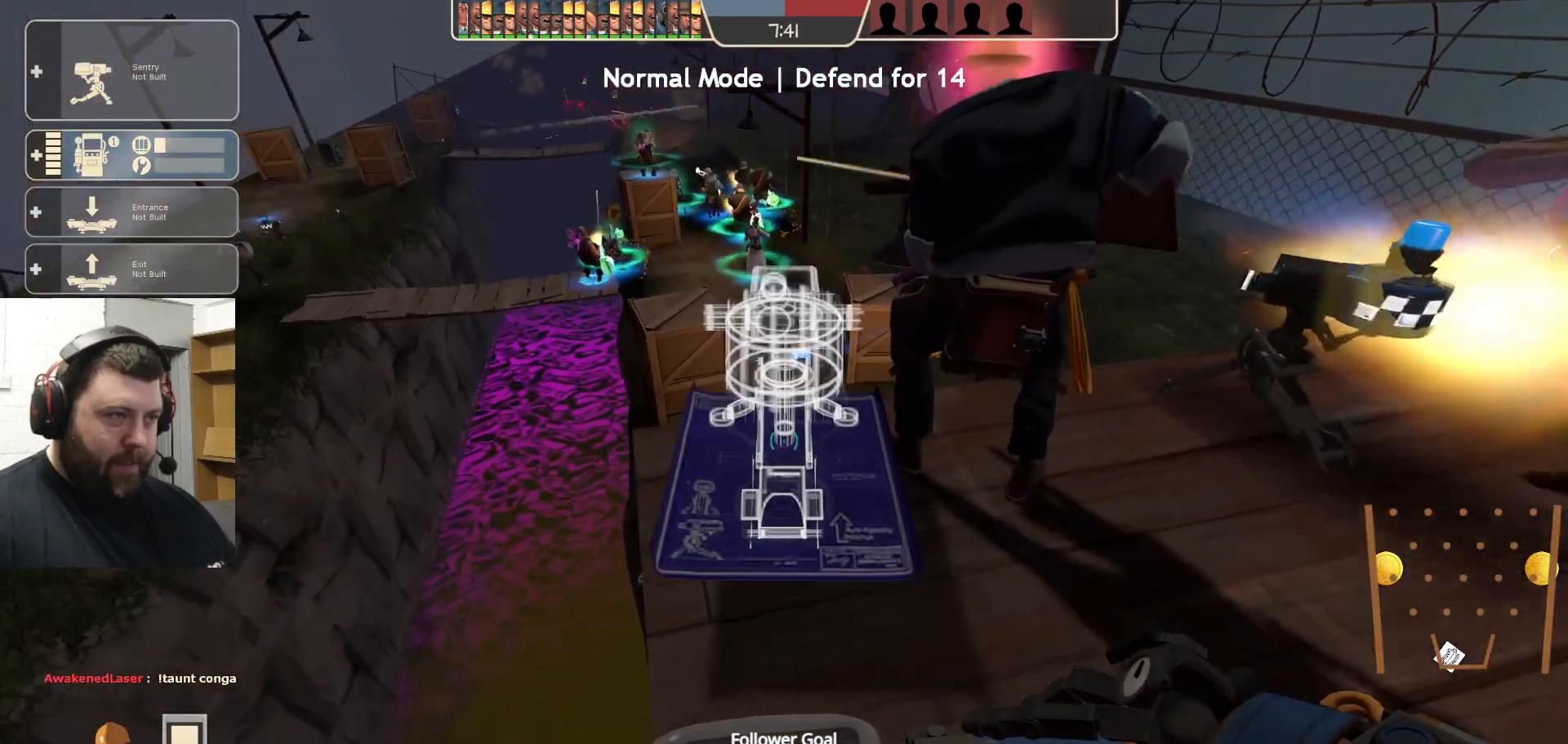
{"buttons": ["R2"], "left_stick": "center", "right_stick": "center", "events": [[100, "R2", "down"], [183, "R2", "up"], [267, "R2", "down"], [367, "R2", "up"], [417, "R2", "down"]]}